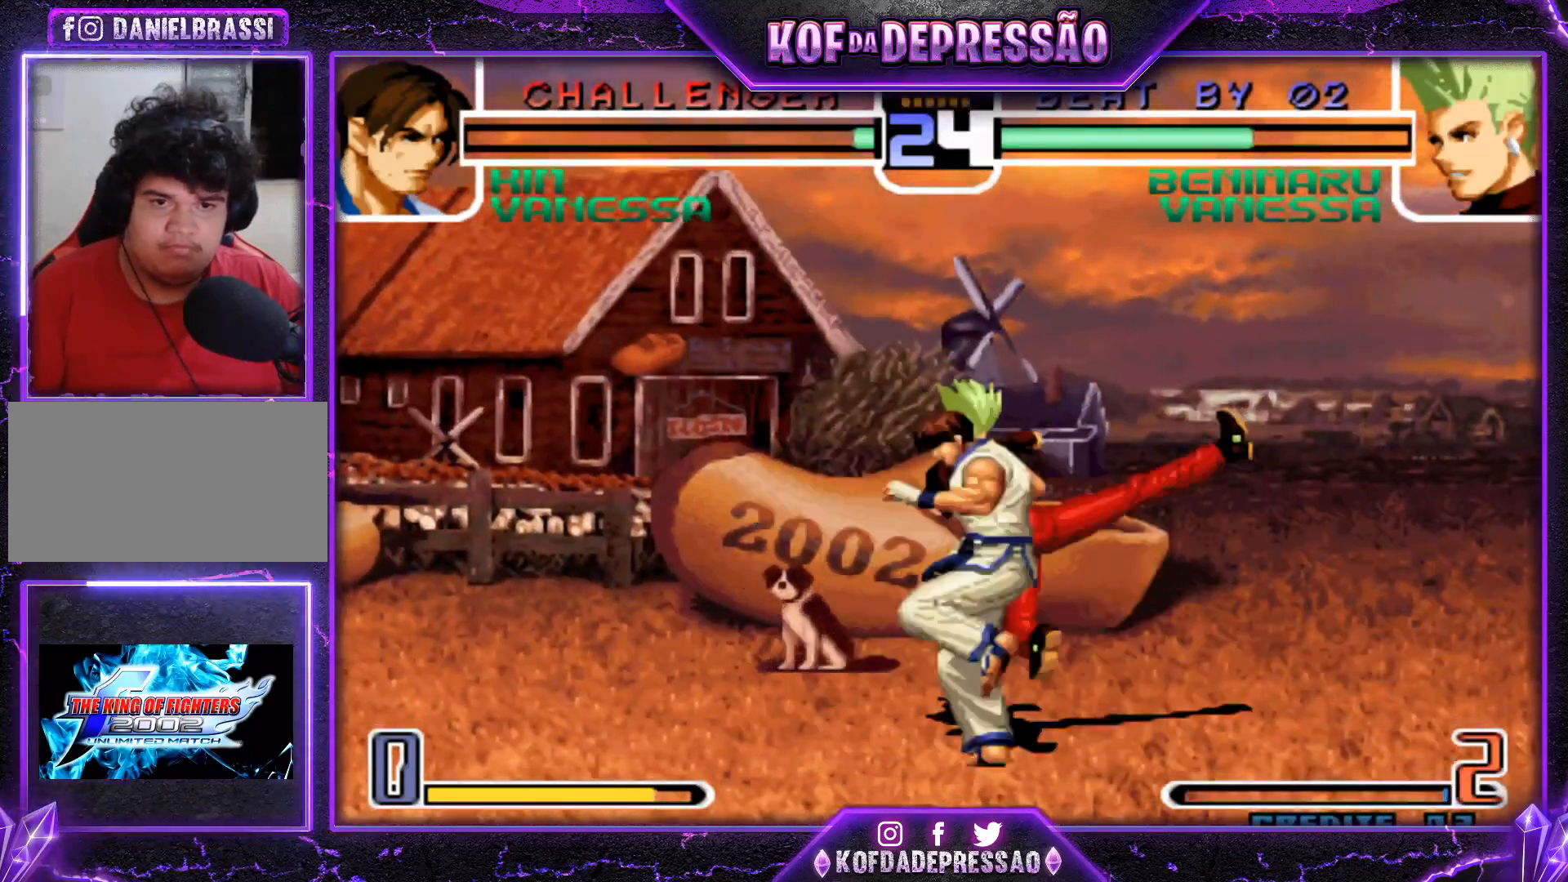
Gameplay with a controller (arcade stick); each line is a JSON object with the inputs held at the frame after it. "events" lists button and stick changes between this image and that frame as [ms after this image, input, new state], when the widget could be followed in between. Not read: L3 R3.
{"buttons": [], "left_stick": "right", "events": [[468, "left_stick", "right"]]}
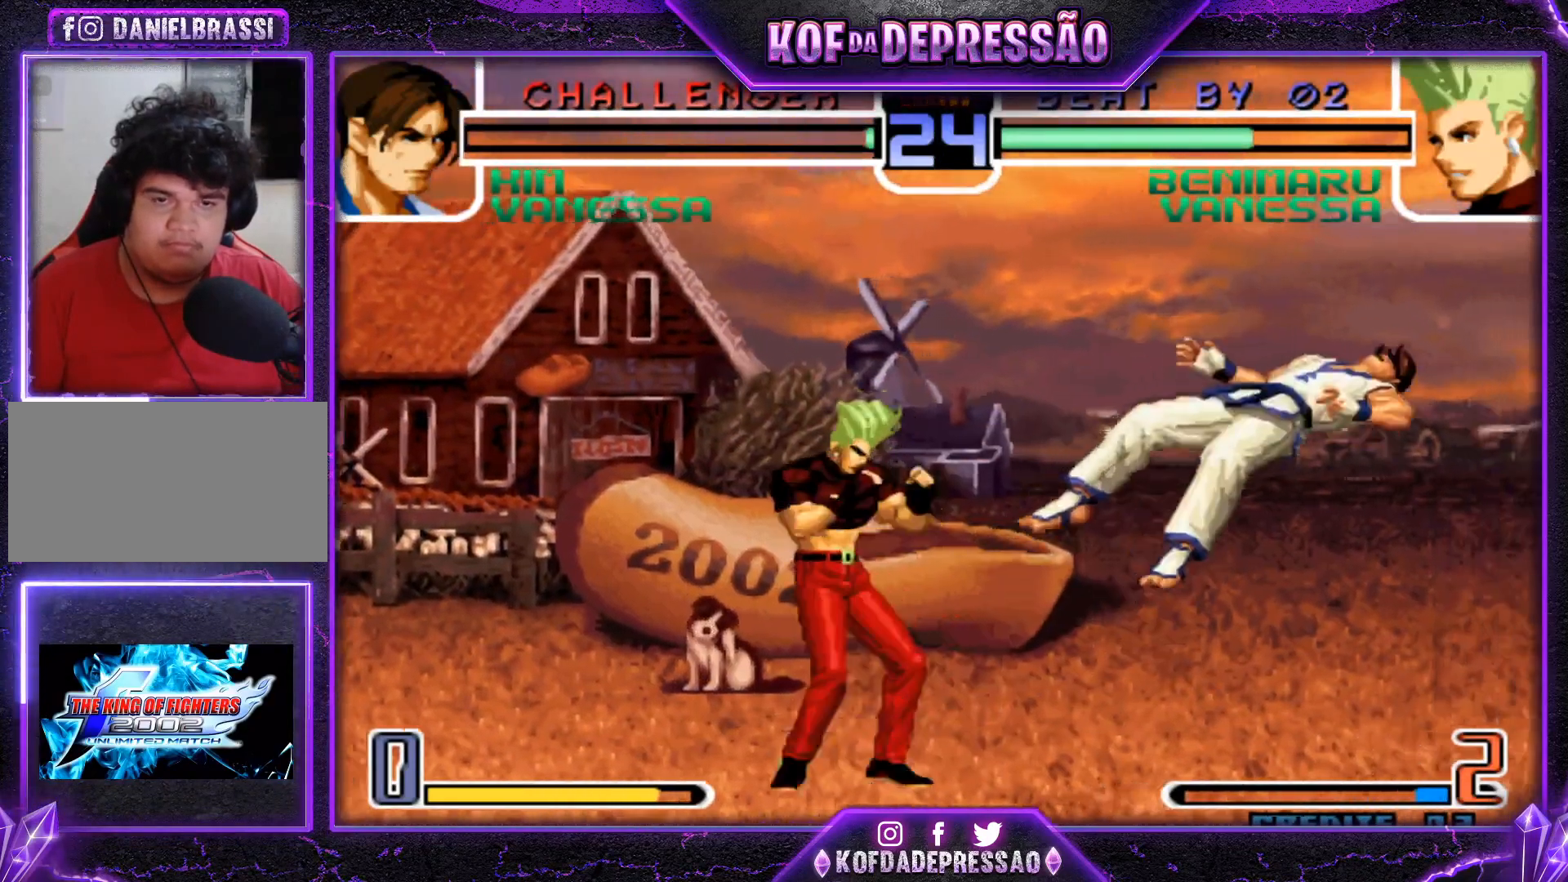
{"buttons": [], "left_stick": "right", "events": [[150, "left_stick", "center"], [200, "left_stick", "right"]]}
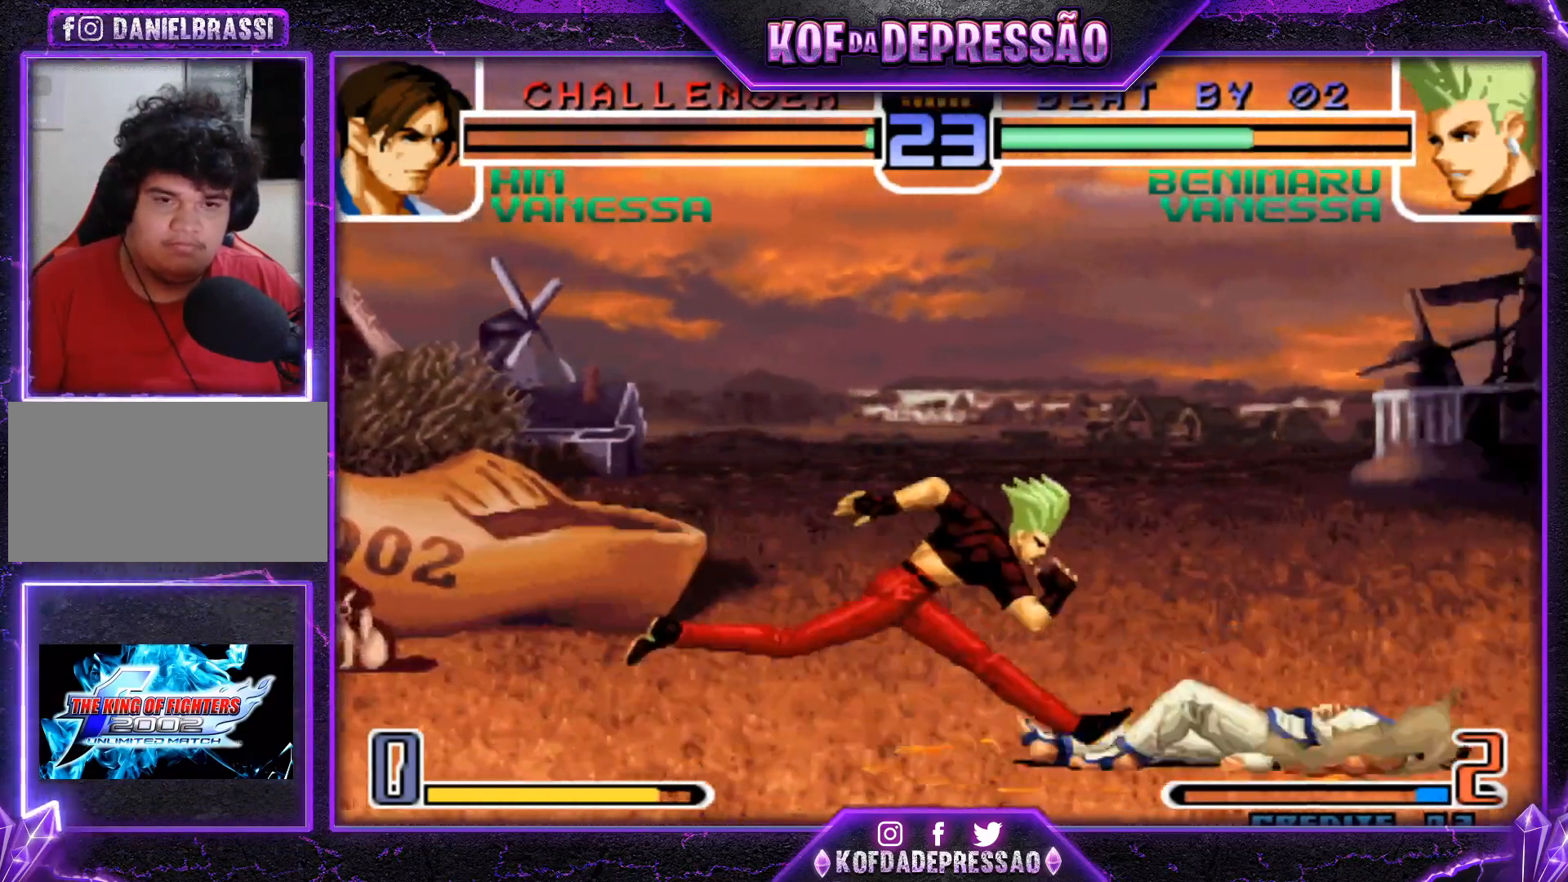
{"buttons": [], "left_stick": "down", "events": [[350, "CROSS", "down"], [484, "CROSS", "up"], [500, "left_stick", "down"]]}
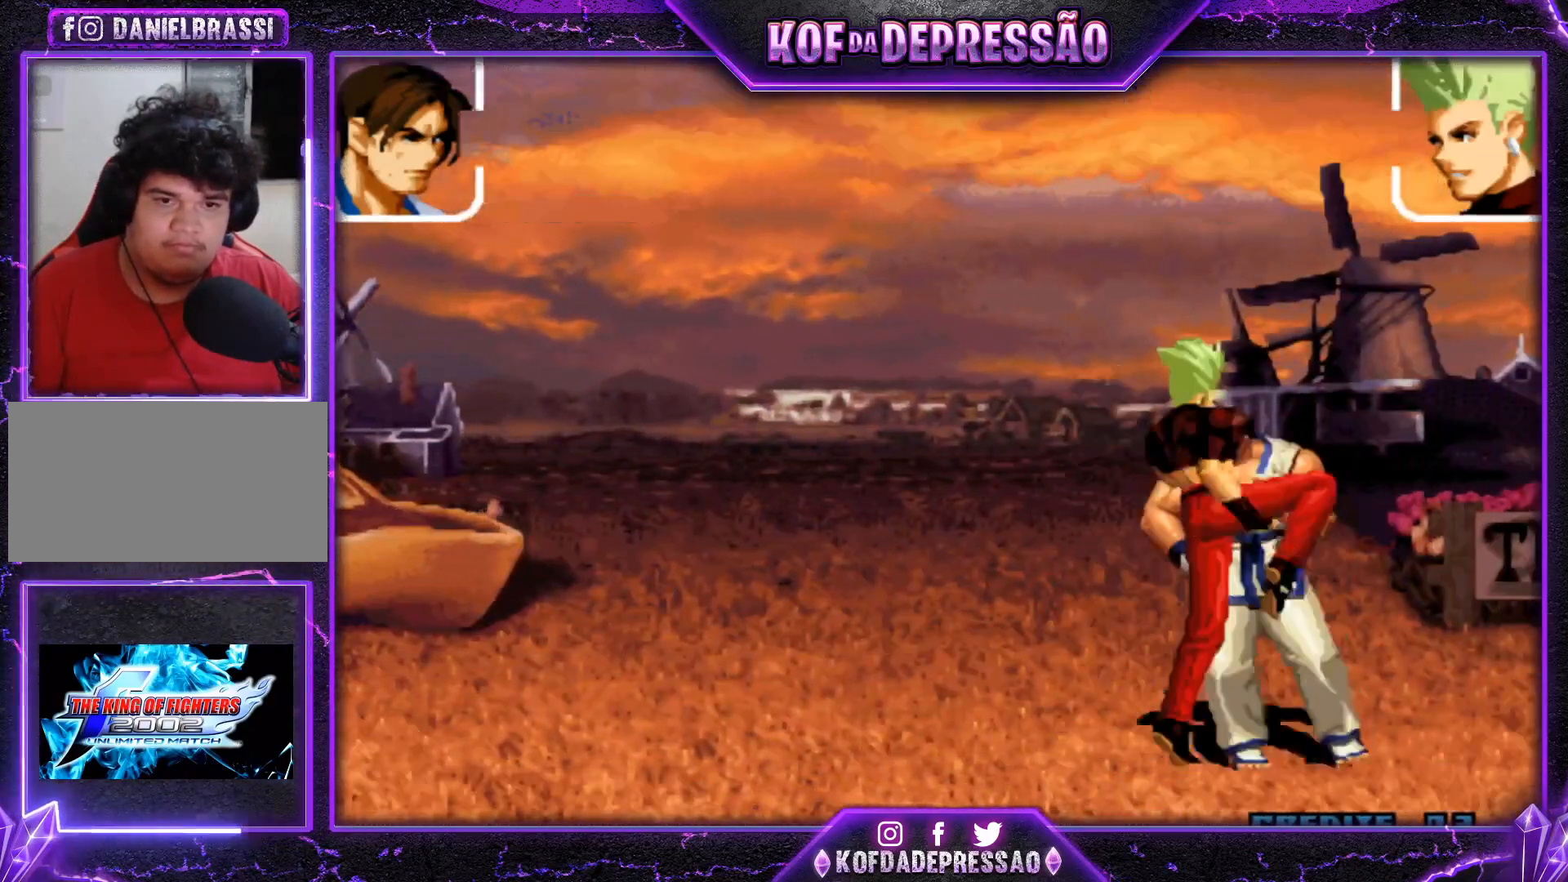
{"buttons": ["SQUARE", "TRIANGLE"], "left_stick": "center", "events": [[67, "left_stick", "left"], [117, "SQUARE", "down"], [334, "SQUARE", "up"], [417, "left_stick", "center"], [467, "TRIANGLE", "down"], [501, "SQUARE", "down"]]}
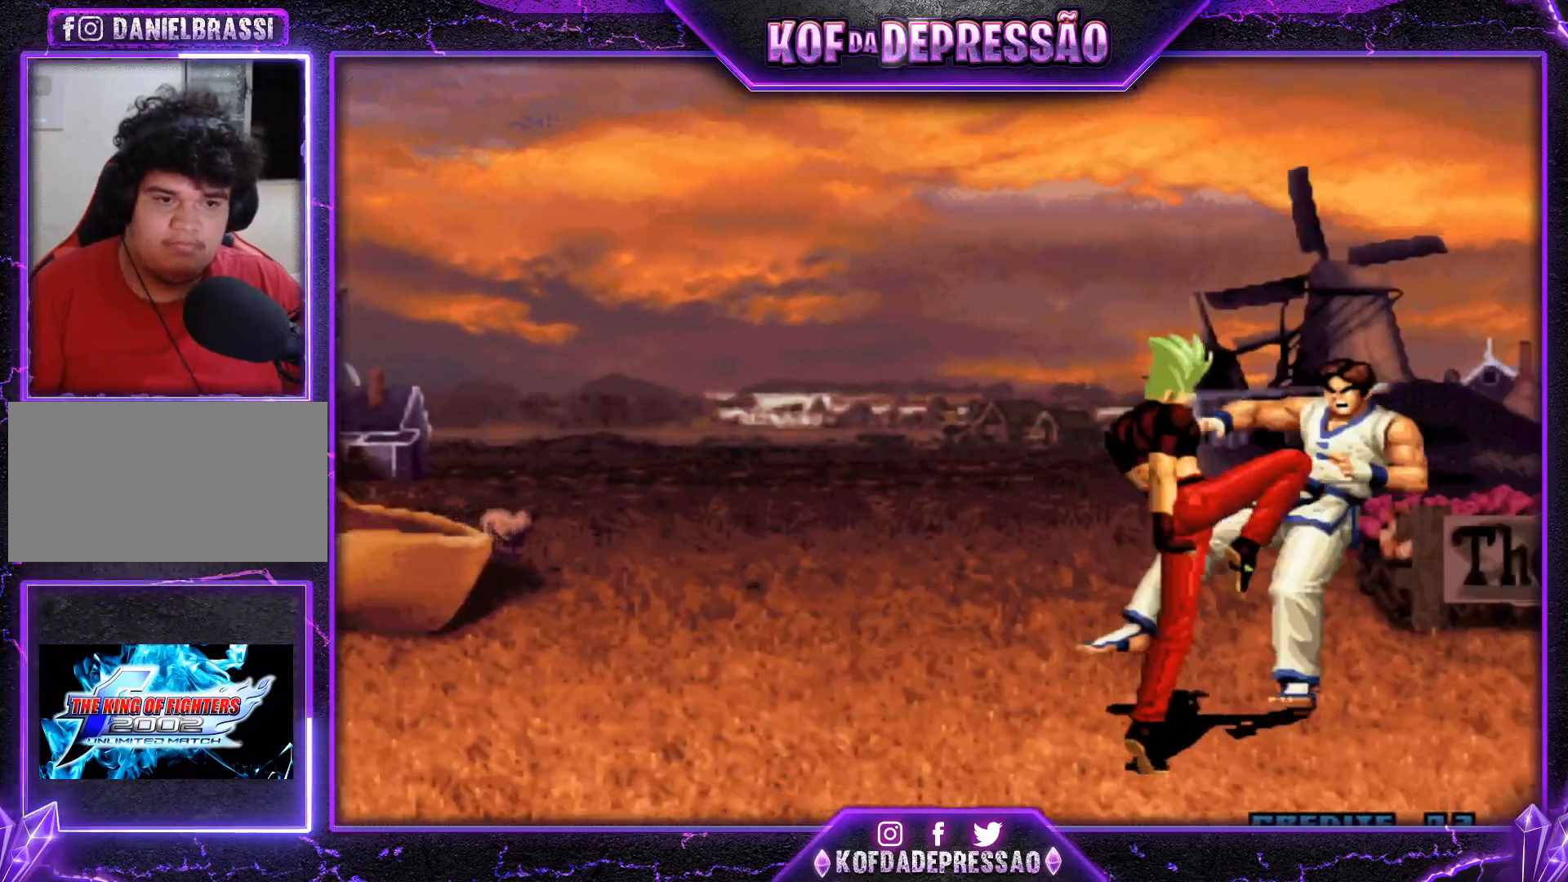
{"buttons": ["CROSS"], "left_stick": "center", "events": [[16, "CROSS", "down"], [16, "SQUARE", "up"], [16, "TRIANGLE", "up"], [33, "CROSS", "up"], [66, "SQUARE", "down"], [83, "L2", "down"], [83, "TRIANGLE", "down"], [100, "CROSS", "down"], [100, "L2", "up"], [217, "CROSS", "up"], [217, "SQUARE", "up"], [217, "TRIANGLE", "up"], [283, "R1", "down"], [283, "SQUARE", "down"], [283, "TRIANGLE", "down"], [300, "CROSS", "down"], [333, "R1", "up"], [367, "SQUARE", "up"], [367, "TRIANGLE", "up"], [383, "CROSS", "up"], [417, "TRIANGLE", "down"], [433, "SQUARE", "down"], [467, "TRIANGLE", "up"], [484, "CROSS", "down"], [484, "SQUARE", "up"]]}
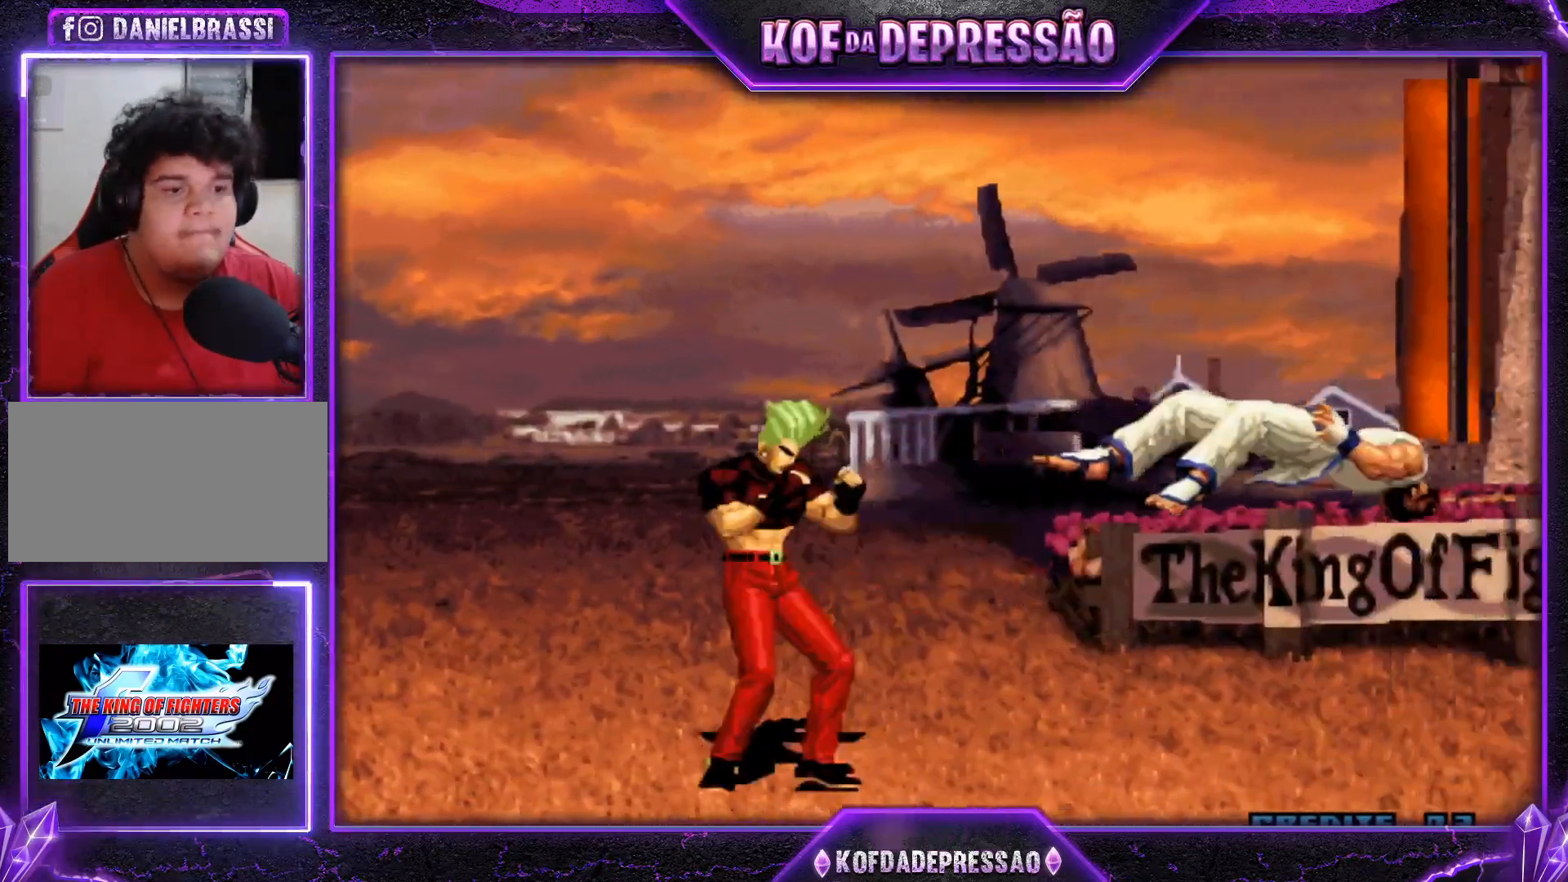
{"buttons": [], "left_stick": "center", "events": [[50, "CROSS", "up"], [50, "SQUARE", "down"], [50, "TRIANGLE", "down"], [100, "CROSS", "down"], [100, "TRIANGLE", "up"], [117, "SQUARE", "up"], [167, "SQUARE", "down"], [184, "CROSS", "up"], [184, "TRIANGLE", "down"], [217, "CROSS", "down"], [234, "SQUARE", "up"], [234, "TRIANGLE", "up"], [301, "CROSS", "up"], [401, "SQUARE", "down"], [401, "TRIANGLE", "down"], [417, "CROSS", "down"], [451, "TRIANGLE", "up"], [467, "SQUARE", "up"], [484, "CROSS", "up"]]}
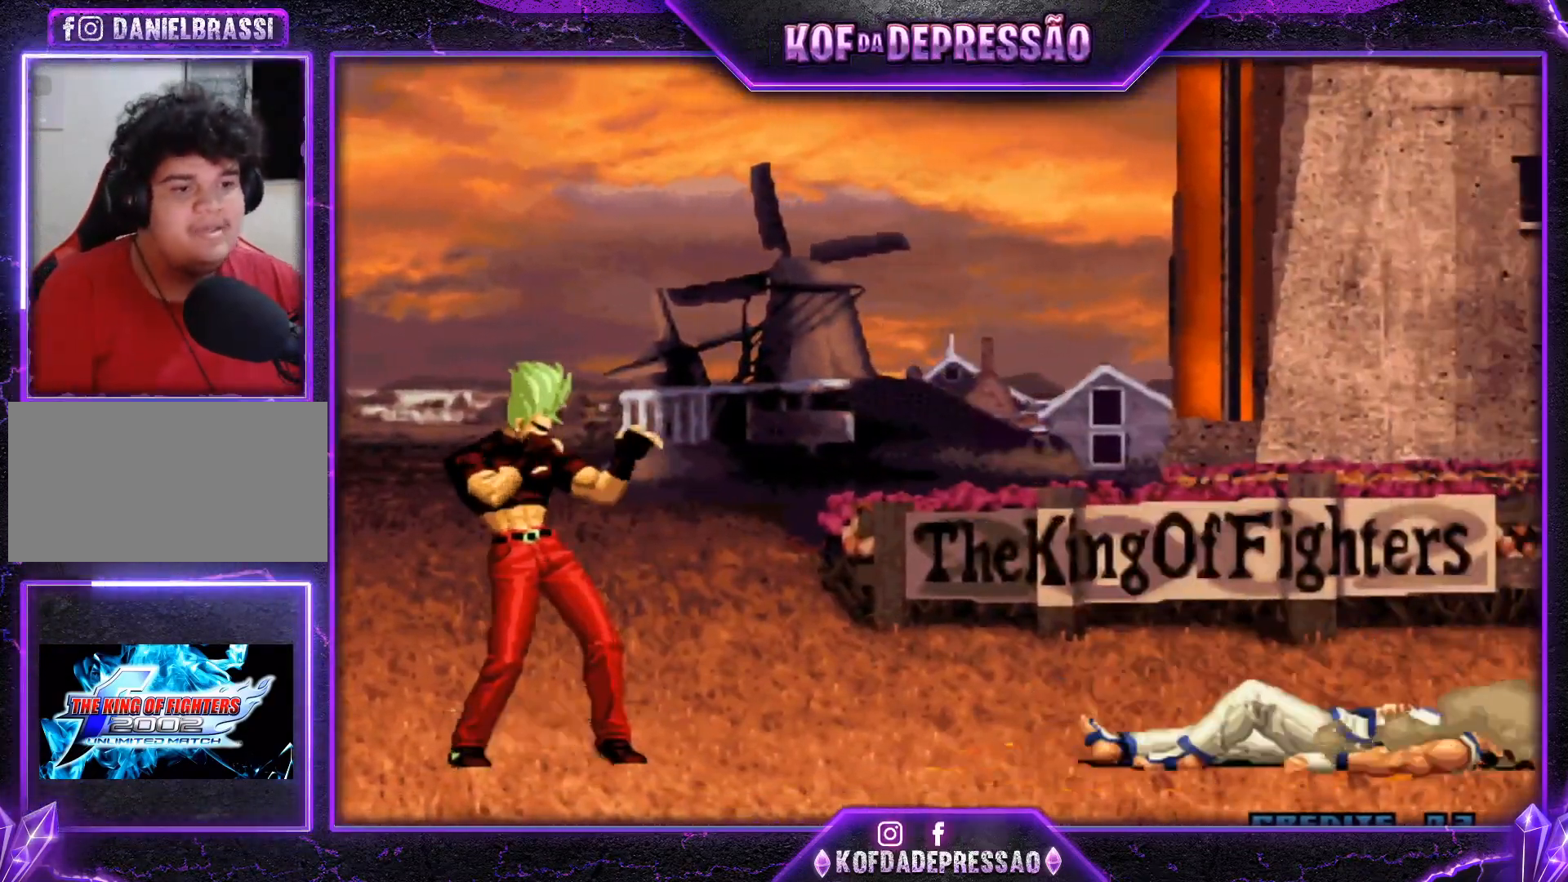
{"buttons": ["CROSS", "SQUARE", "R1"], "left_stick": "center", "events": [[117, "SQUARE", "down"], [117, "TRIANGLE", "down"], [133, "CROSS", "down"], [133, "TRIANGLE", "up"], [150, "CROSS", "up"], [150, "SQUARE", "up"], [484, "CROSS", "down"], [484, "SQUARE", "down"], [500, "R1", "down"]]}
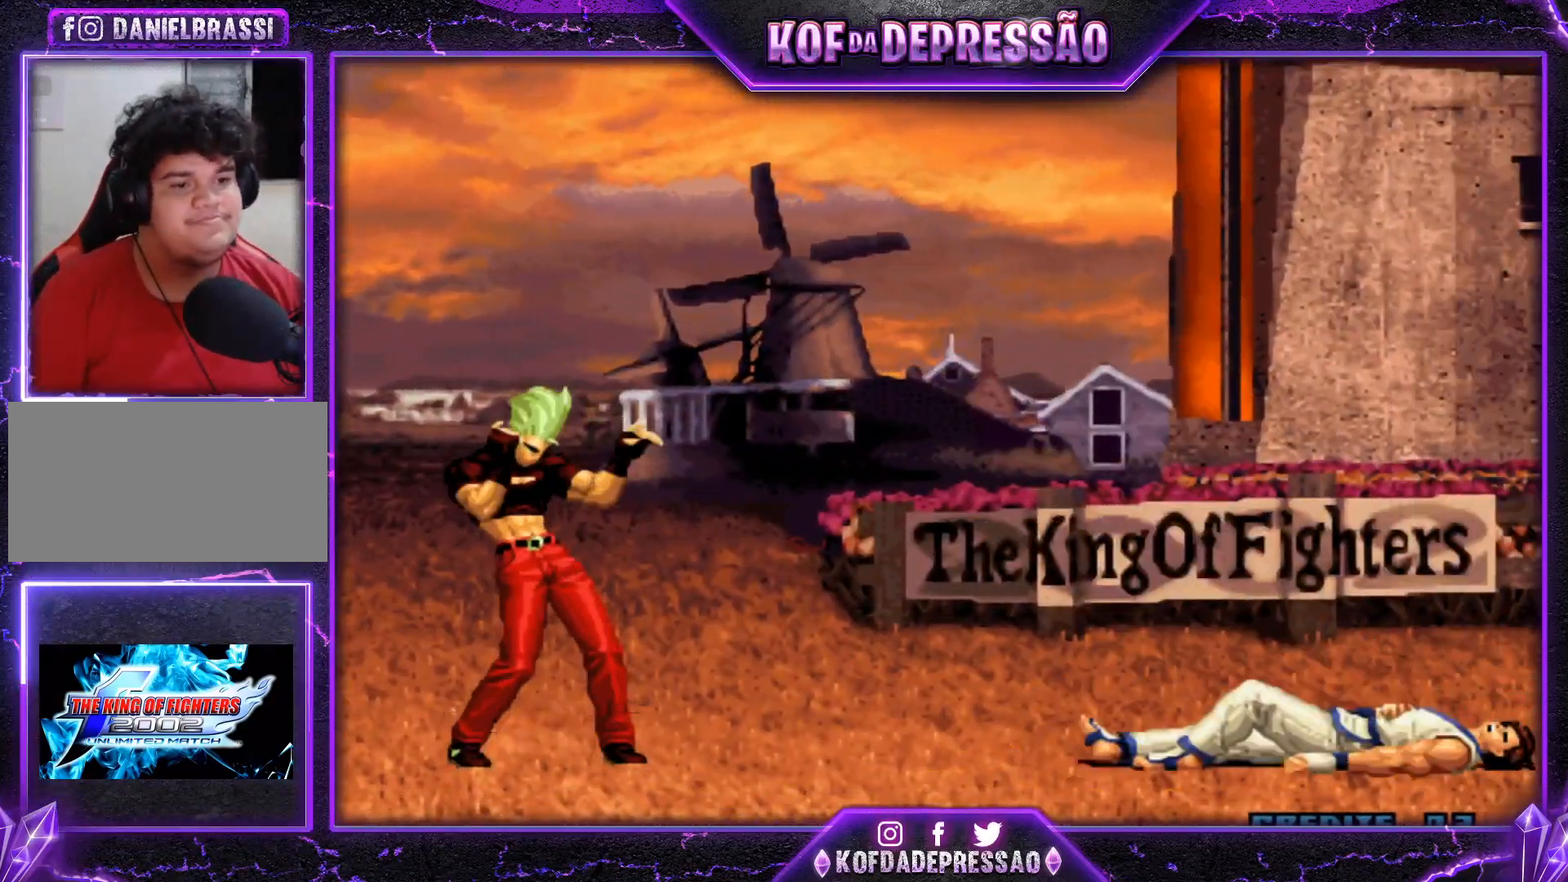
{"buttons": ["CROSS", "CIRCLE"], "left_stick": "center", "events": [[17, "CROSS", "up"], [17, "R1", "up"], [17, "SQUARE", "up"], [234, "CROSS", "down"], [234, "R2", "down"], [250, "R2", "up"], [284, "CROSS", "up"], [484, "CROSS", "down"], [501, "CIRCLE", "down"]]}
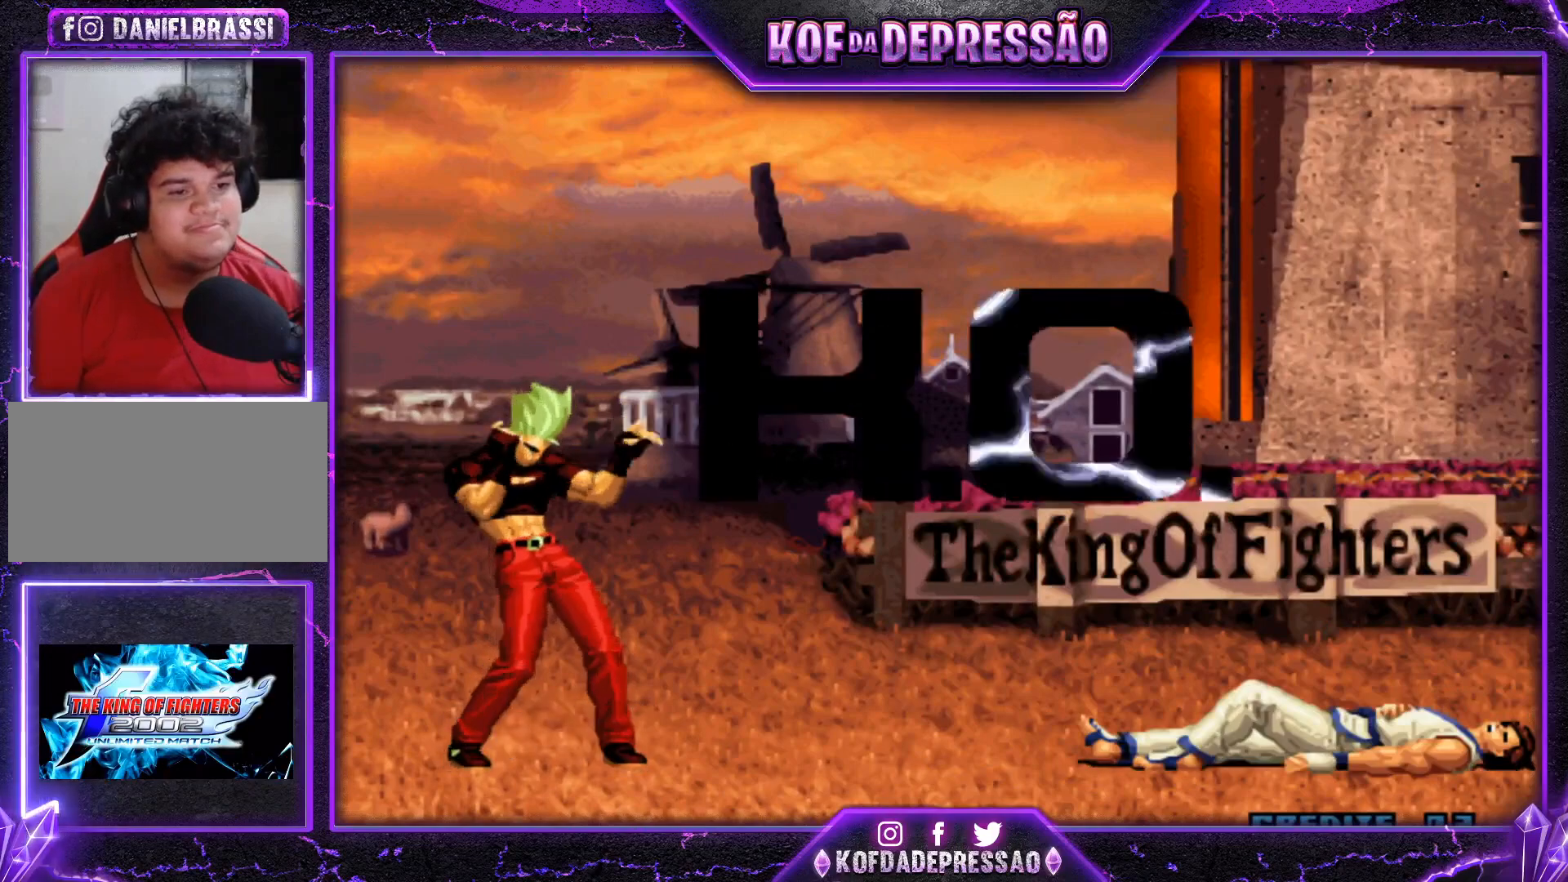
{"buttons": ["CROSS"], "left_stick": "center", "events": [[16, "CIRCLE", "up"], [16, "CROSS", "up"], [217, "CROSS", "down"], [300, "CROSS", "up"], [467, "CROSS", "down"]]}
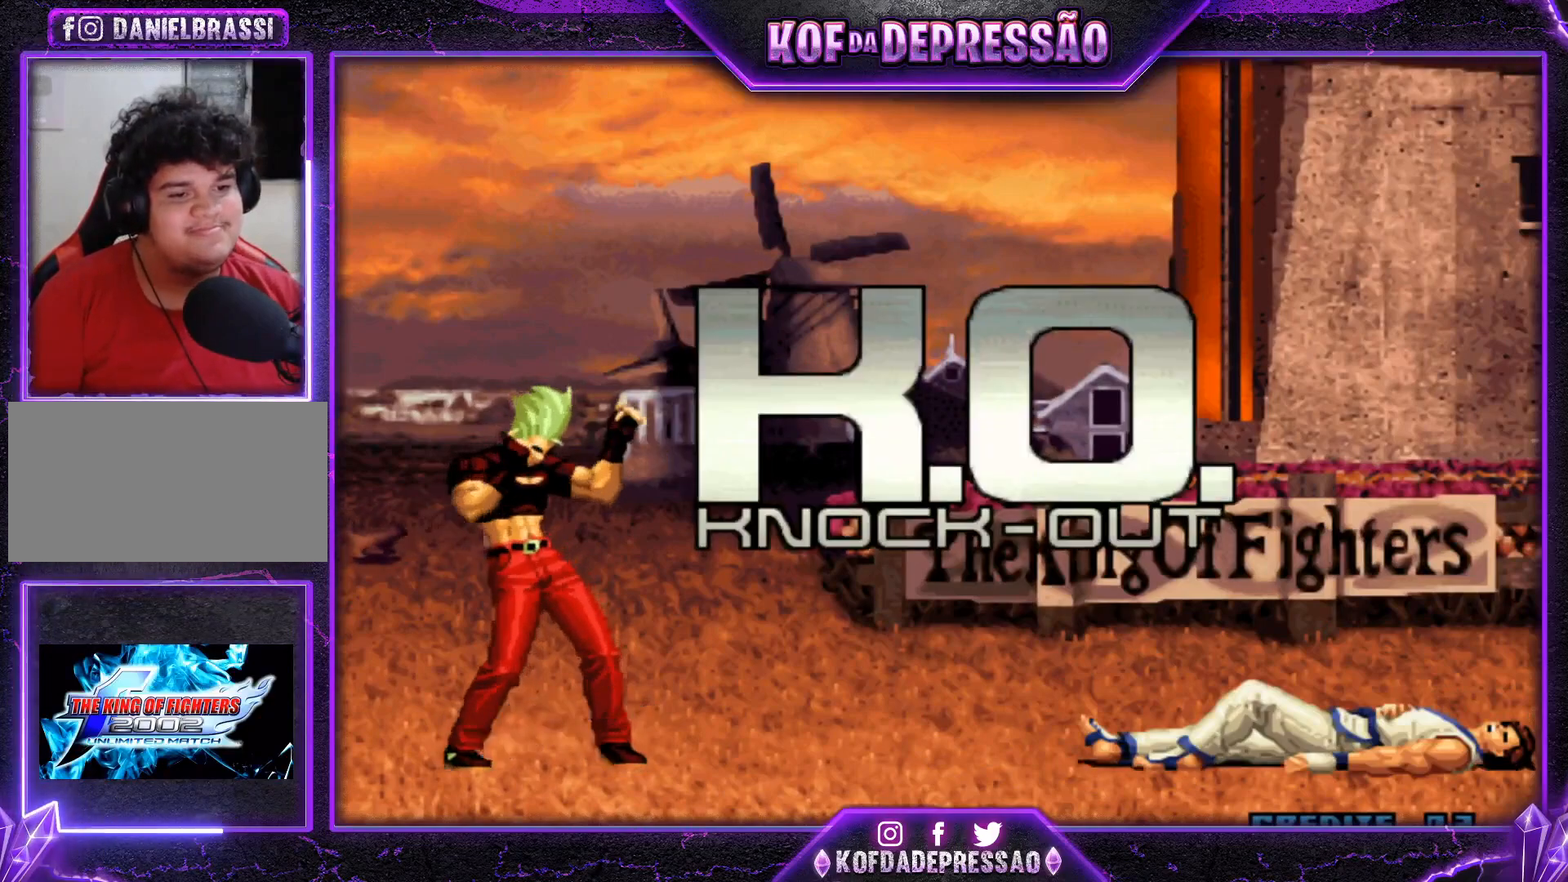
{"buttons": ["CROSS", "SQUARE"], "left_stick": "center", "events": [[17, "CROSS", "up"], [200, "CIRCLE", "down"], [200, "CROSS", "down"], [200, "SQUARE", "down"], [217, "CIRCLE", "up"]]}
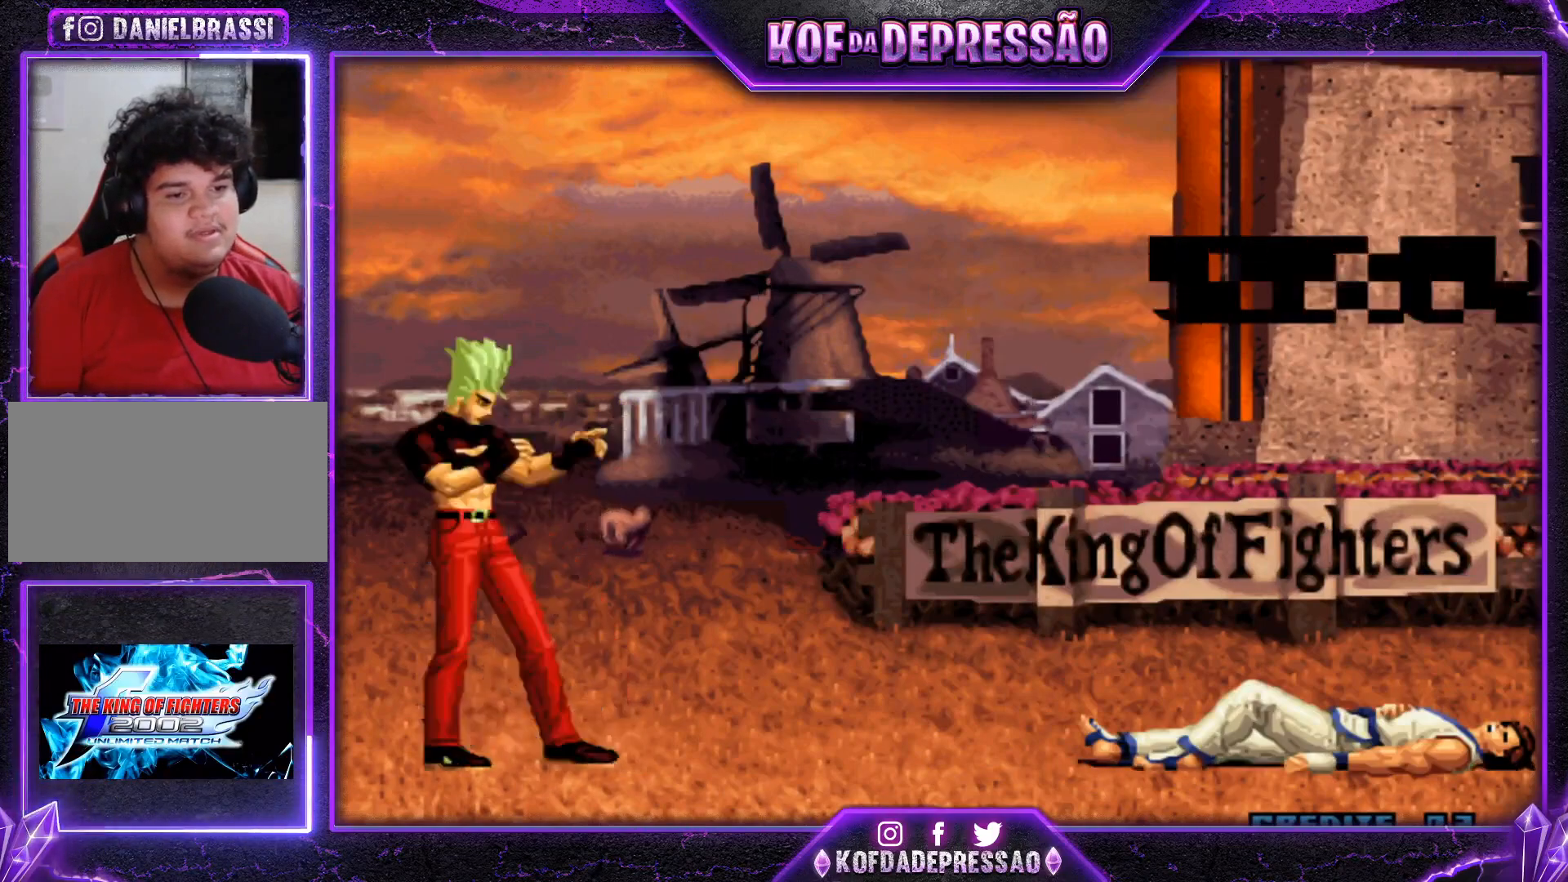
{"buttons": ["CROSS", "SQUARE", "TRIANGLE"], "left_stick": "center", "events": [[117, "SQUARE", "up"], [150, "CROSS", "up"], [217, "TRIANGLE", "down"], [233, "SQUARE", "down"], [267, "CROSS", "down"], [267, "TRIANGLE", "up"], [283, "SQUARE", "up"], [333, "SQUARE", "down"], [350, "CROSS", "up"], [350, "TRIANGLE", "down"], [400, "CROSS", "down"], [417, "TRIANGLE", "up"], [450, "TRIANGLE", "down"]]}
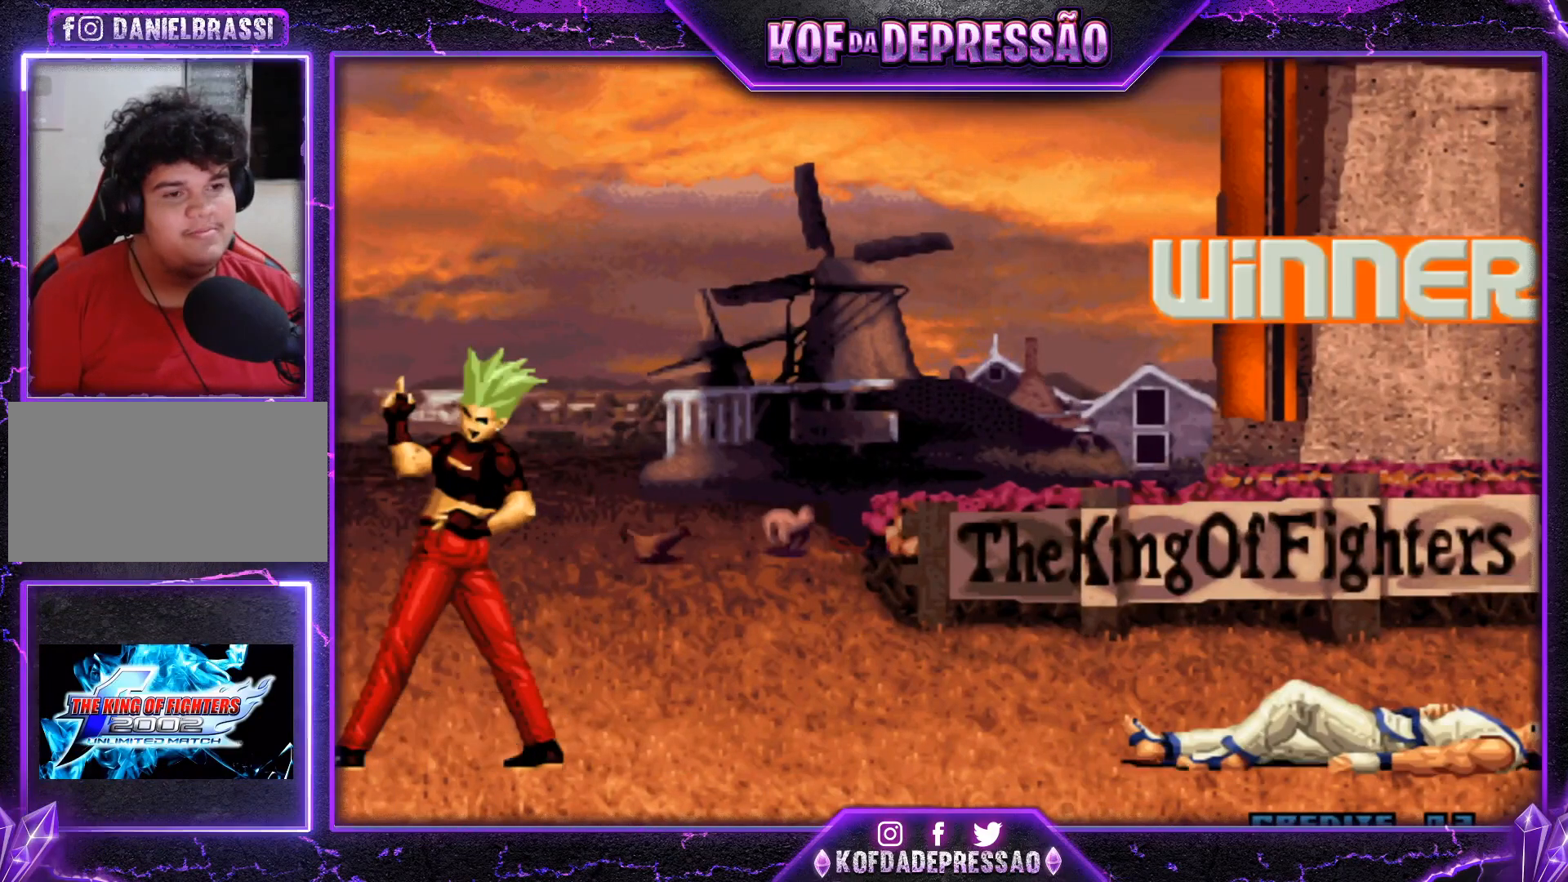
{"buttons": ["CROSS"], "left_stick": "center", "events": [[250, "TRIANGLE", "up"], [284, "SQUARE", "up"], [301, "CROSS", "up"], [417, "TRIANGLE", "down"], [434, "SQUARE", "down"], [467, "CROSS", "down"], [467, "SQUARE", "up"], [467, "TRIANGLE", "up"]]}
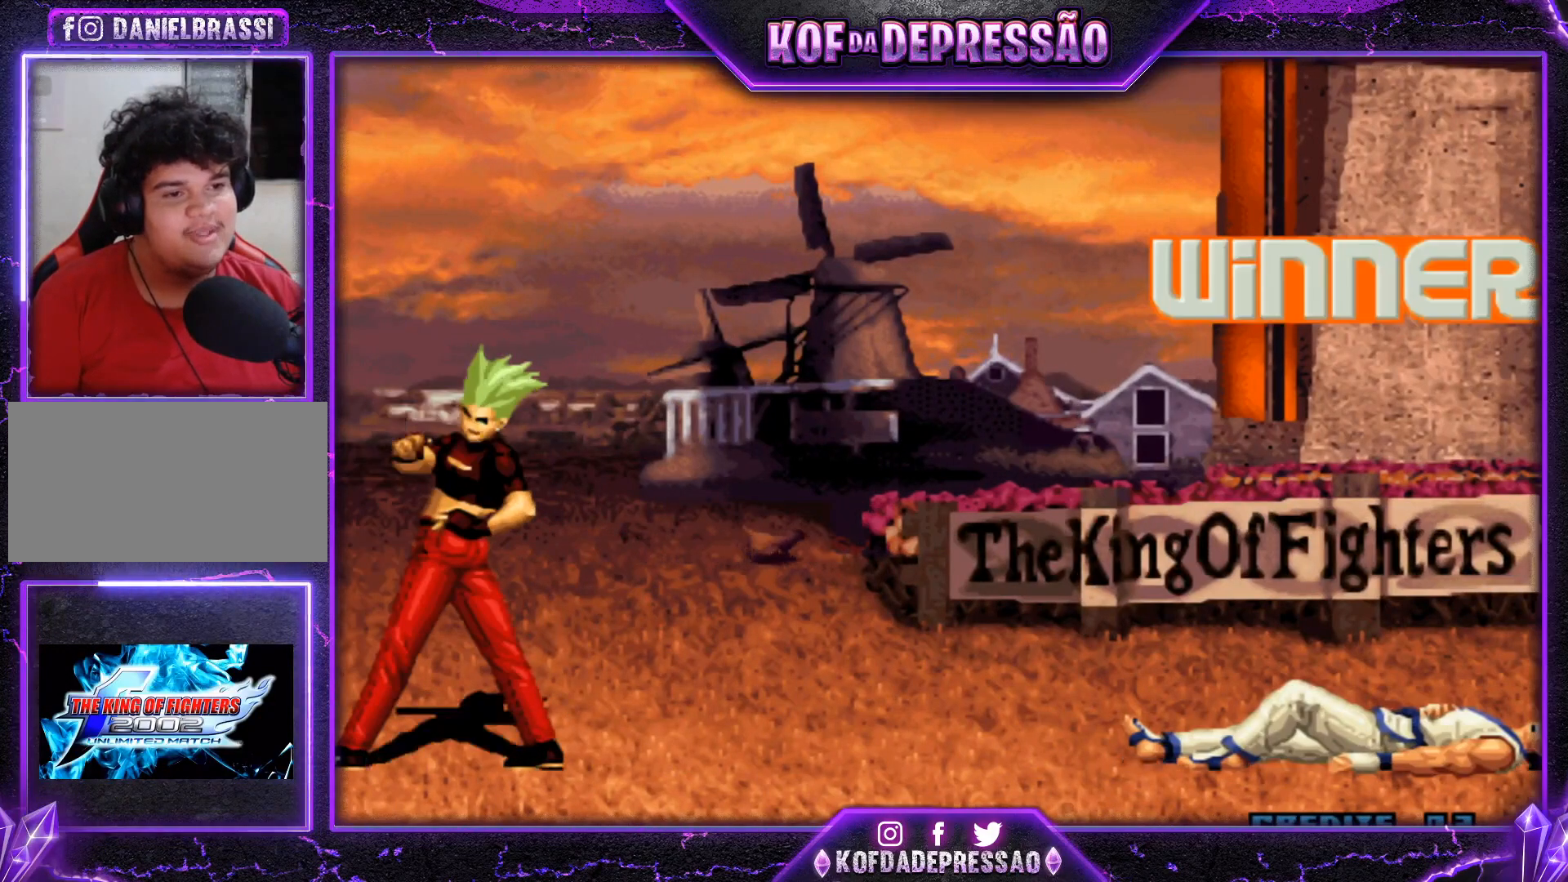
{"buttons": ["SQUARE", "TRIANGLE"], "left_stick": "center", "events": [[33, "CROSS", "up"], [66, "SQUARE", "down"], [66, "TRIANGLE", "down"], [116, "CROSS", "down"], [133, "TRIANGLE", "up"], [150, "SQUARE", "up"], [200, "SQUARE", "down"], [217, "TRIANGLE", "down"], [233, "CROSS", "up"], [267, "CROSS", "down"], [350, "SQUARE", "up"], [350, "TRIANGLE", "up"], [383, "CROSS", "up"], [467, "TRIANGLE", "down"], [484, "SQUARE", "down"]]}
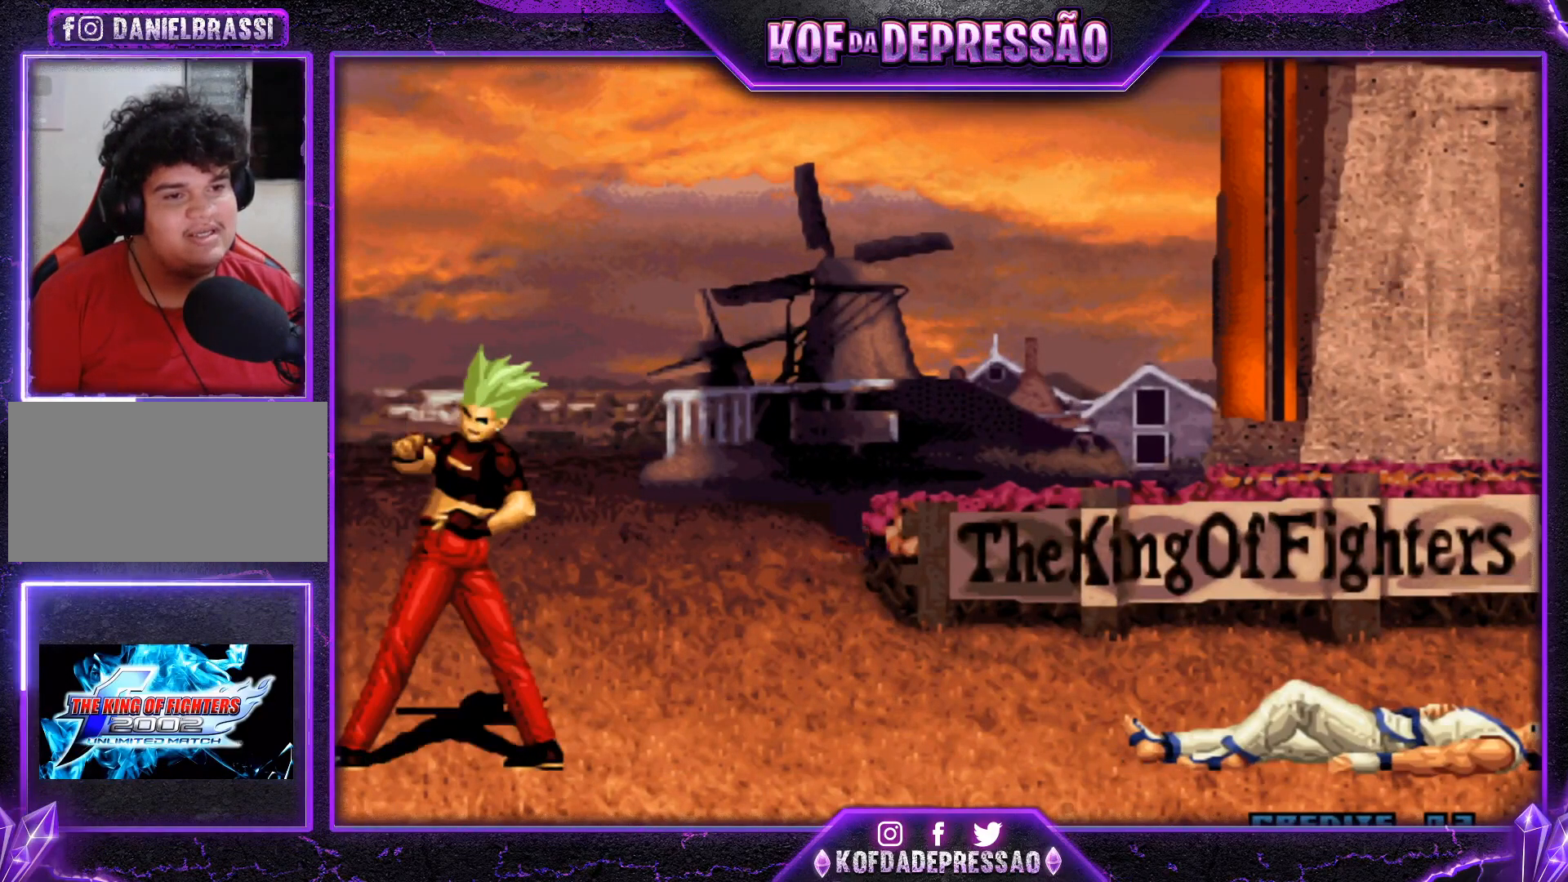
{"buttons": ["SQUARE", "TRIANGLE"], "left_stick": "center", "events": [[17, "TRIANGLE", "up"], [34, "CROSS", "down"], [50, "SQUARE", "up"], [100, "CROSS", "up"], [117, "SQUARE", "down"], [117, "TRIANGLE", "down"], [184, "CROSS", "down"], [184, "TRIANGLE", "up"], [217, "SQUARE", "up"], [250, "SQUARE", "down"], [267, "TRIANGLE", "down"], [284, "CROSS", "up"], [334, "CROSS", "down"], [367, "SQUARE", "up"], [367, "TRIANGLE", "up"], [434, "CROSS", "up"], [451, "SQUARE", "down"], [451, "TRIANGLE", "down"]]}
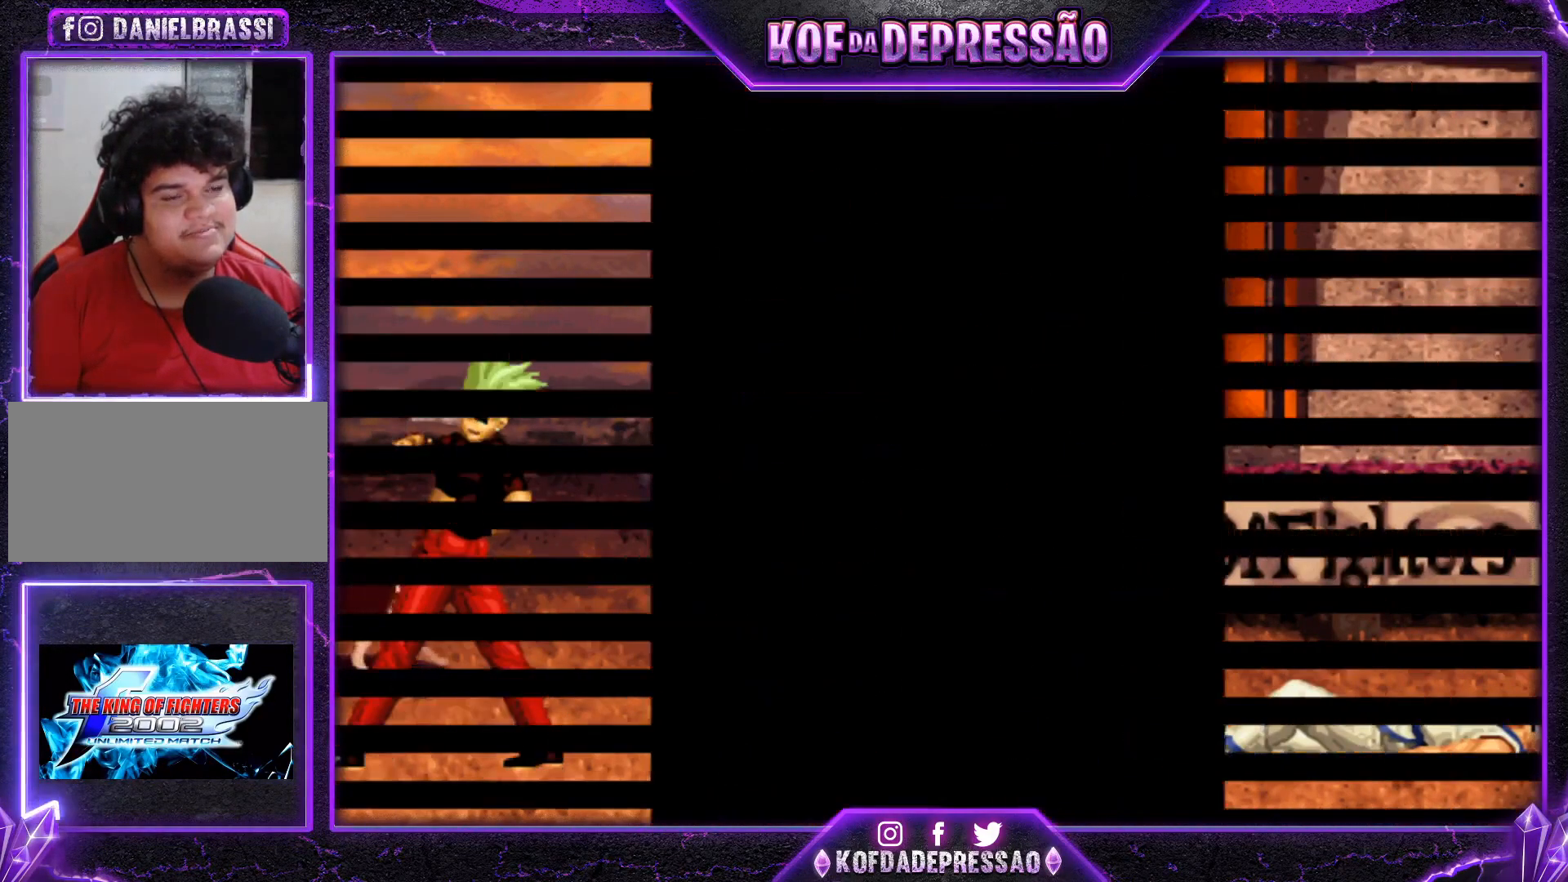
{"buttons": ["SQUARE", "TRIANGLE"], "left_stick": "center", "events": [[16, "CROSS", "down"], [16, "TRIANGLE", "up"], [50, "SQUARE", "up"], [100, "CROSS", "up"], [100, "SQUARE", "down"], [100, "TRIANGLE", "down"], [183, "TRIANGLE", "up"], [200, "CROSS", "down"], [217, "SQUARE", "up"], [283, "SQUARE", "down"], [283, "TRIANGLE", "down"], [300, "CROSS", "up"], [350, "CROSS", "down"], [367, "TRIANGLE", "up"], [383, "SQUARE", "up"], [450, "CROSS", "up"], [467, "TRIANGLE", "down"], [484, "SQUARE", "down"]]}
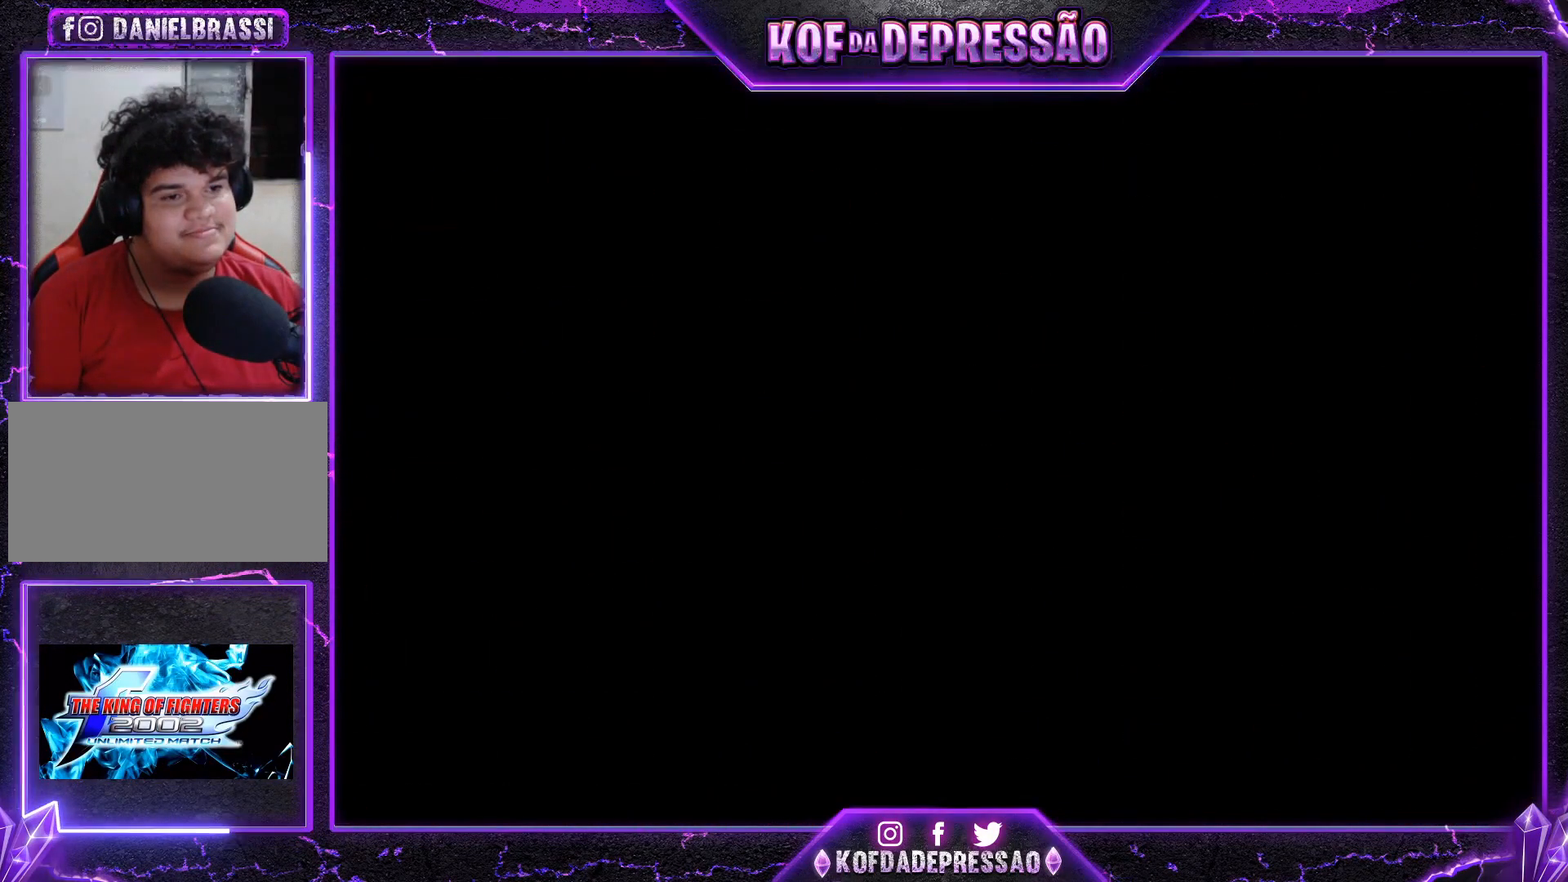
{"buttons": [], "left_stick": "center", "events": [[17, "TRIANGLE", "up"], [50, "CROSS", "down"], [67, "SQUARE", "up"], [117, "CROSS", "up"], [150, "SQUARE", "down"], [150, "TRIANGLE", "down"], [200, "CROSS", "down"], [200, "SQUARE", "up"], [200, "TRIANGLE", "up"], [267, "CROSS", "up"], [301, "SQUARE", "down"], [301, "TRIANGLE", "down"], [351, "CROSS", "down"], [351, "SQUARE", "up"], [351, "TRIANGLE", "up"], [401, "SQUARE", "down"], [401, "TRIANGLE", "down"], [484, "CROSS", "up"], [484, "TRIANGLE", "up"], [501, "SQUARE", "up"]]}
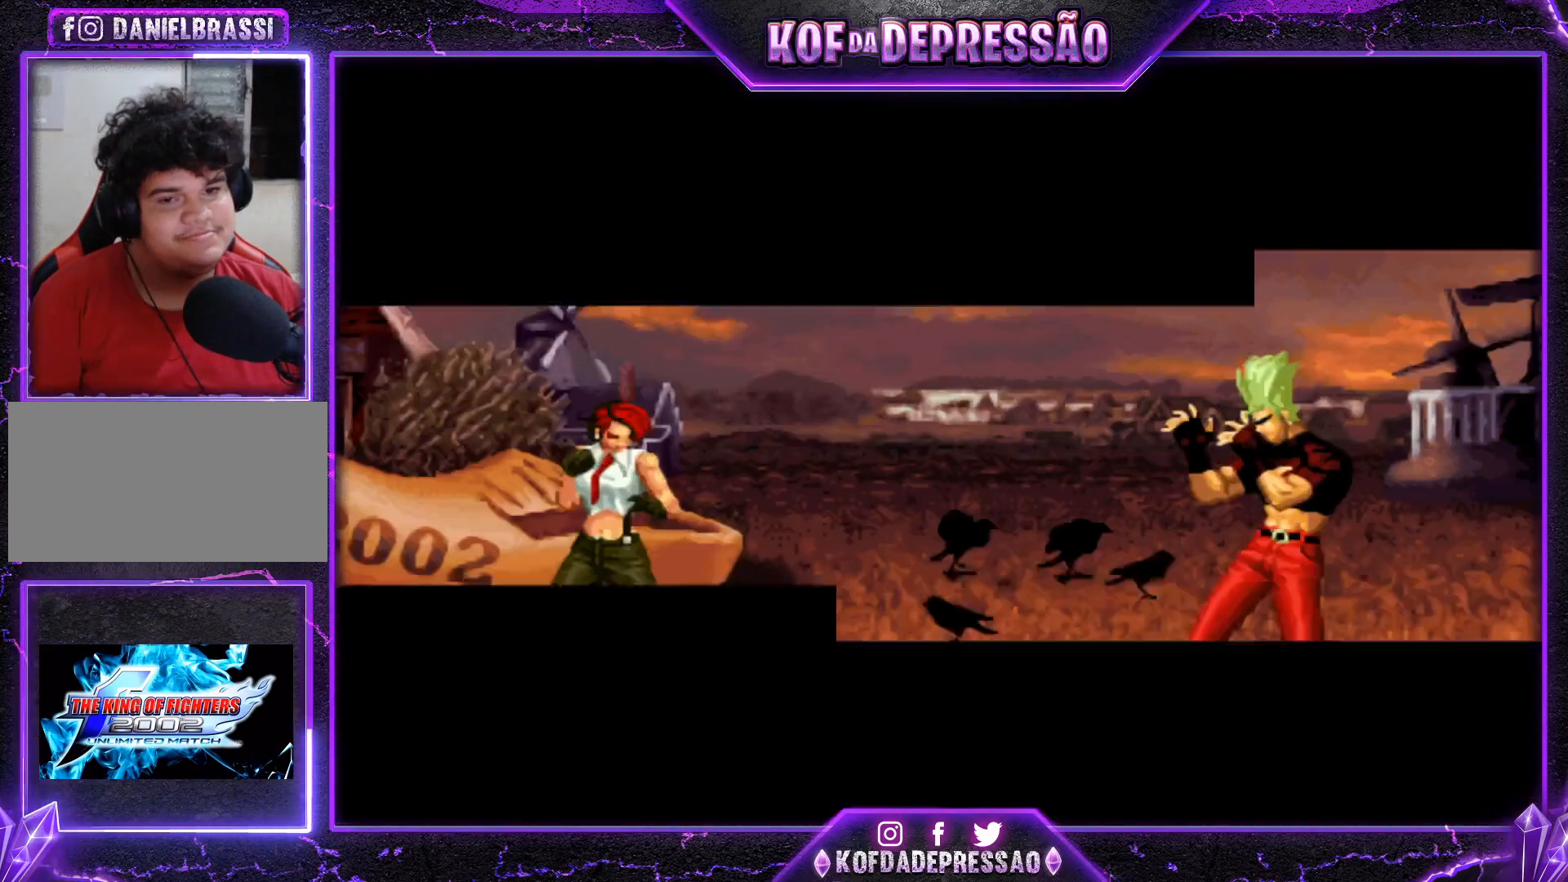
{"buttons": [], "left_stick": "center", "events": []}
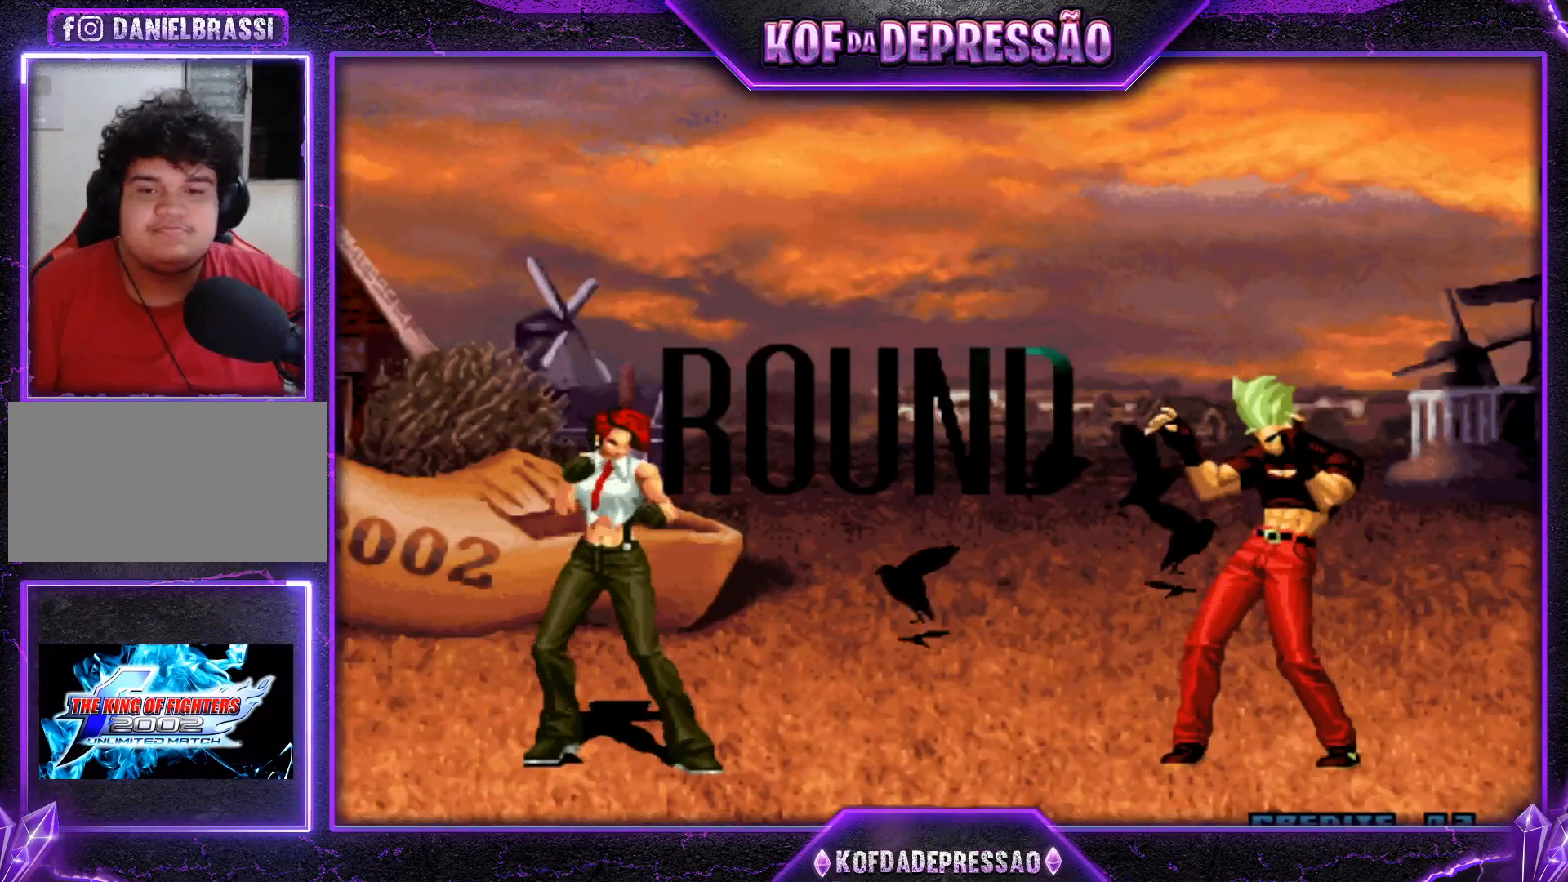
{"buttons": [], "left_stick": "center", "events": [[150, "CROSS", "down"], [167, "R1", "down"], [167, "TRIANGLE", "down"], [200, "R1", "up"], [200, "SQUARE", "down"], [217, "SQUARE", "up"], [284, "CROSS", "up"], [301, "TRIANGLE", "up"], [434, "CROSS", "down"], [467, "CROSS", "up"]]}
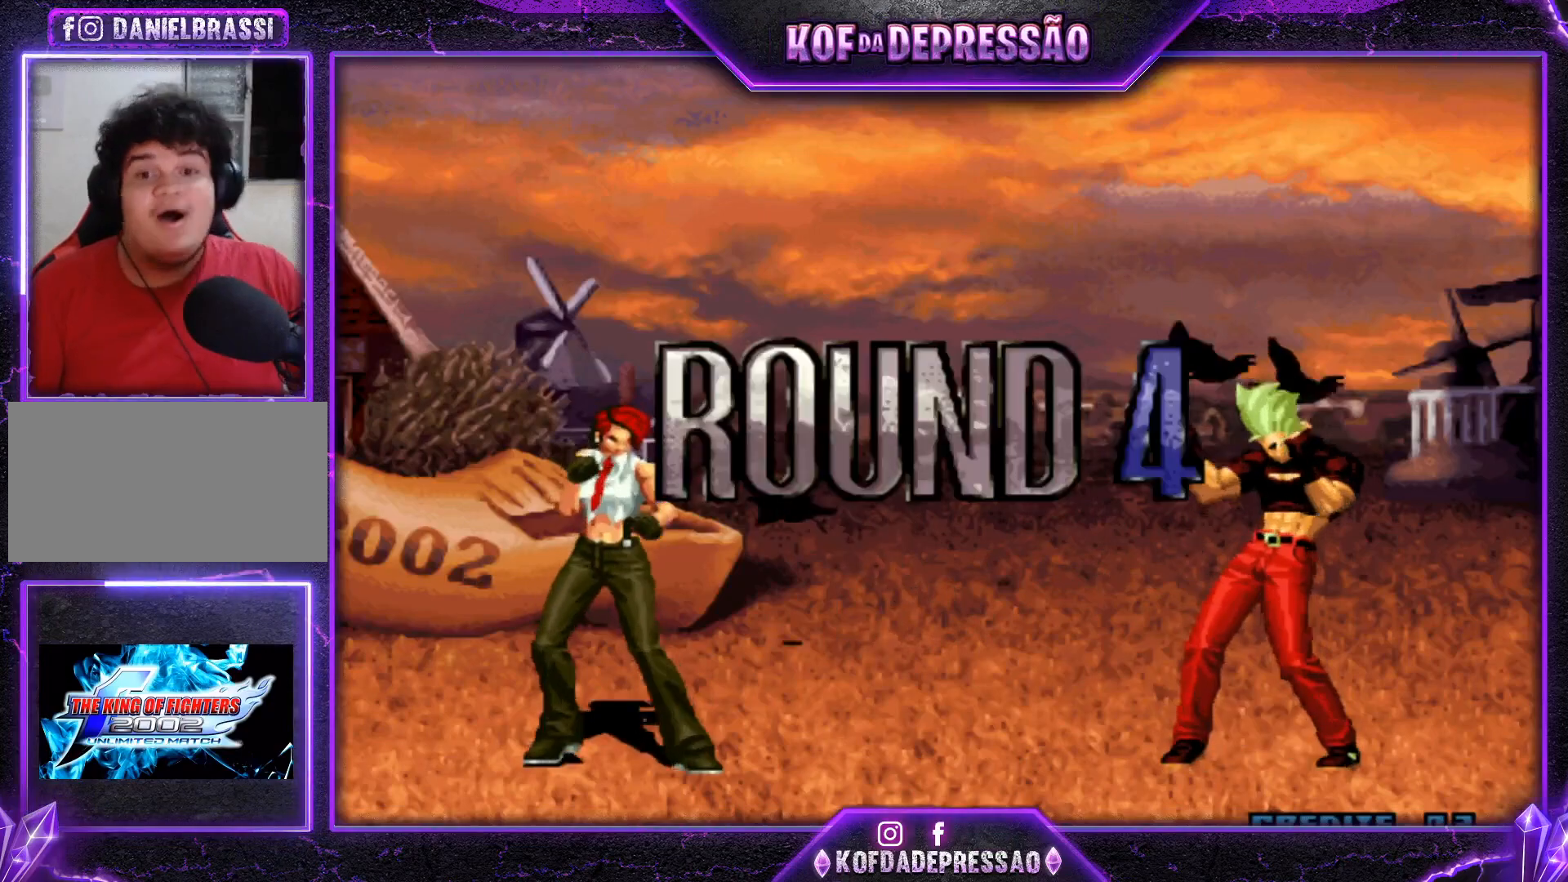
{"buttons": ["CROSS", "SQUARE", "TRIANGLE", "R1"], "left_stick": "center", "events": [[33, "TRIANGLE", "down"], [50, "SQUARE", "down"], [66, "TRIANGLE", "up"], [100, "CROSS", "down"], [100, "SQUARE", "up"], [167, "CROSS", "up"], [183, "SQUARE", "down"], [183, "TRIANGLE", "down"], [250, "CROSS", "down"], [250, "TRIANGLE", "up"], [283, "SQUARE", "up"], [317, "SQUARE", "down"], [317, "TRIANGLE", "down"], [367, "R1", "down"]]}
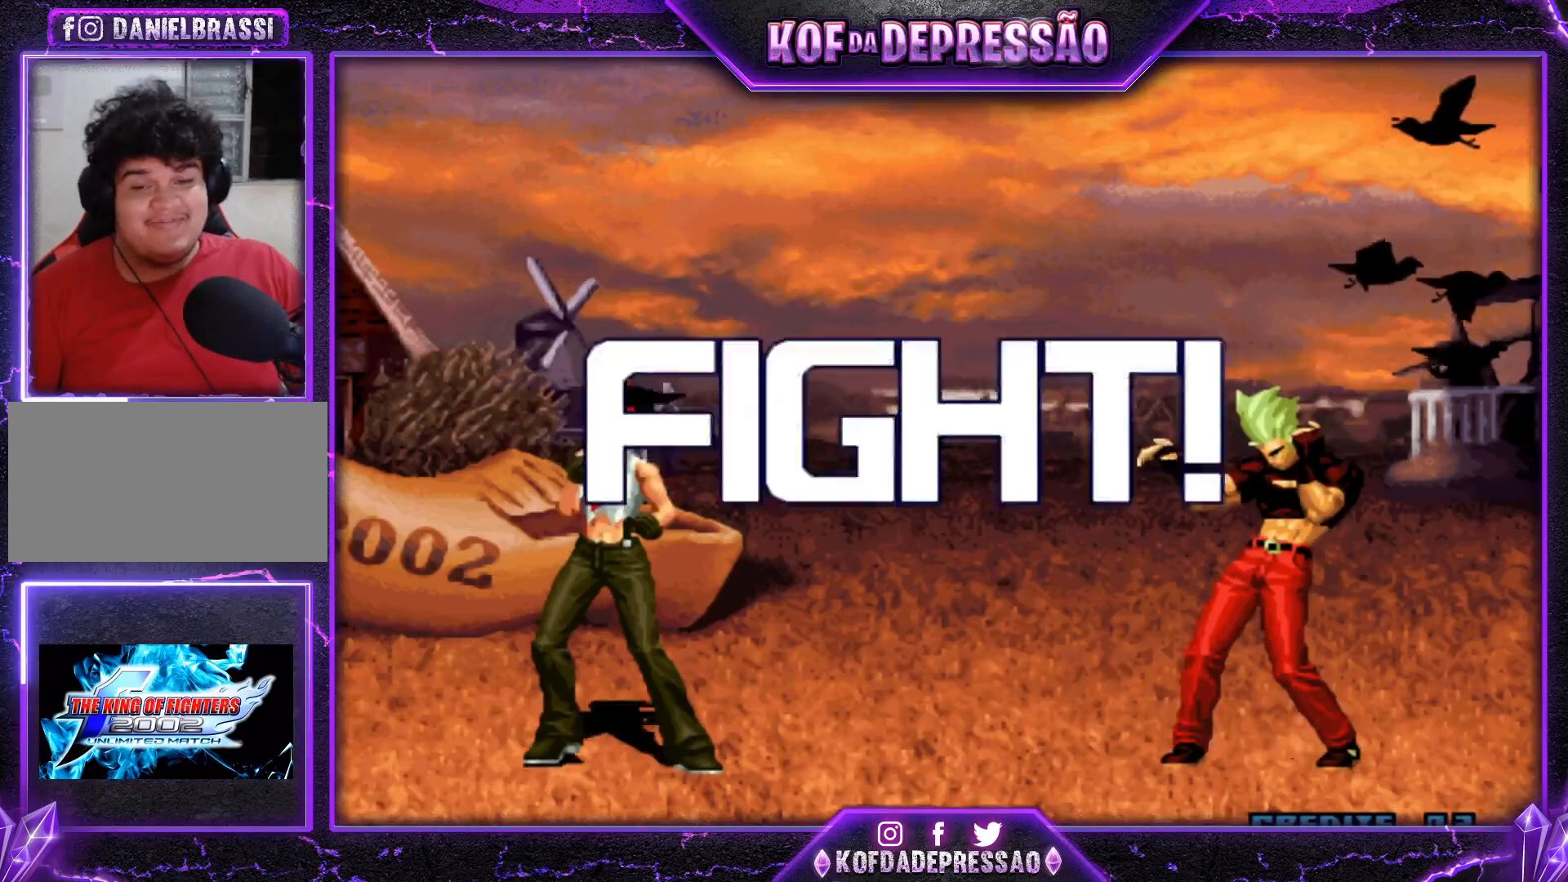
{"buttons": [], "left_stick": "center", "events": [[184, "CROSS", "up"], [217, "R1", "up"], [217, "SQUARE", "up"], [234, "TRIANGLE", "up"], [417, "left_stick", "left"], [467, "left_stick", "center"]]}
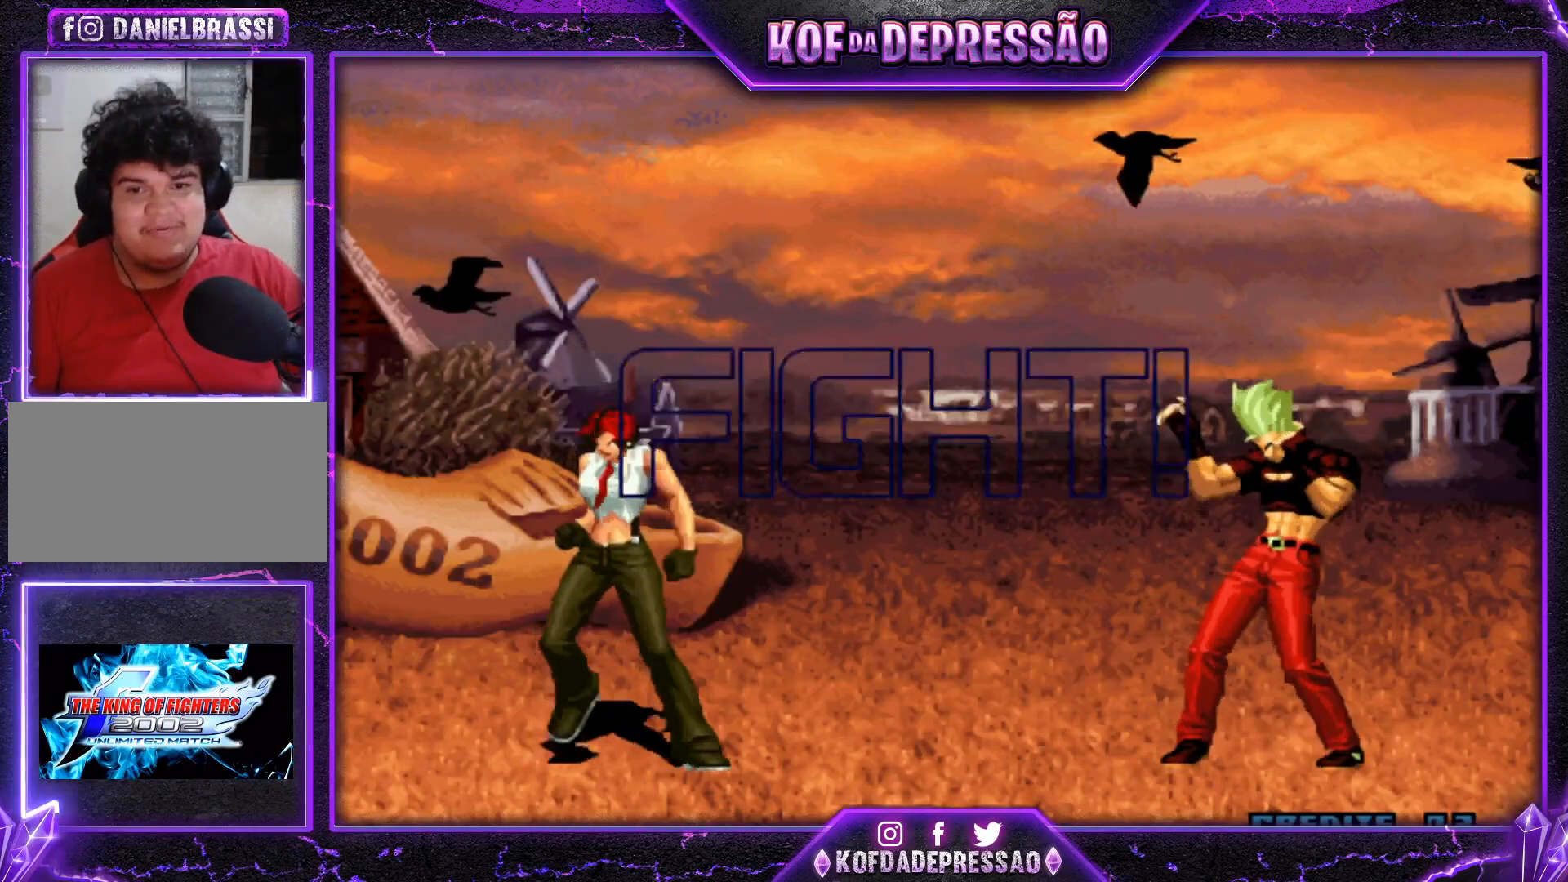
{"buttons": [], "left_stick": "center", "events": [[16, "left_stick", "left"], [83, "TRIANGLE", "down"], [116, "left_stick", "down-right"], [217, "TRIANGLE", "up"], [350, "left_stick", "center"]]}
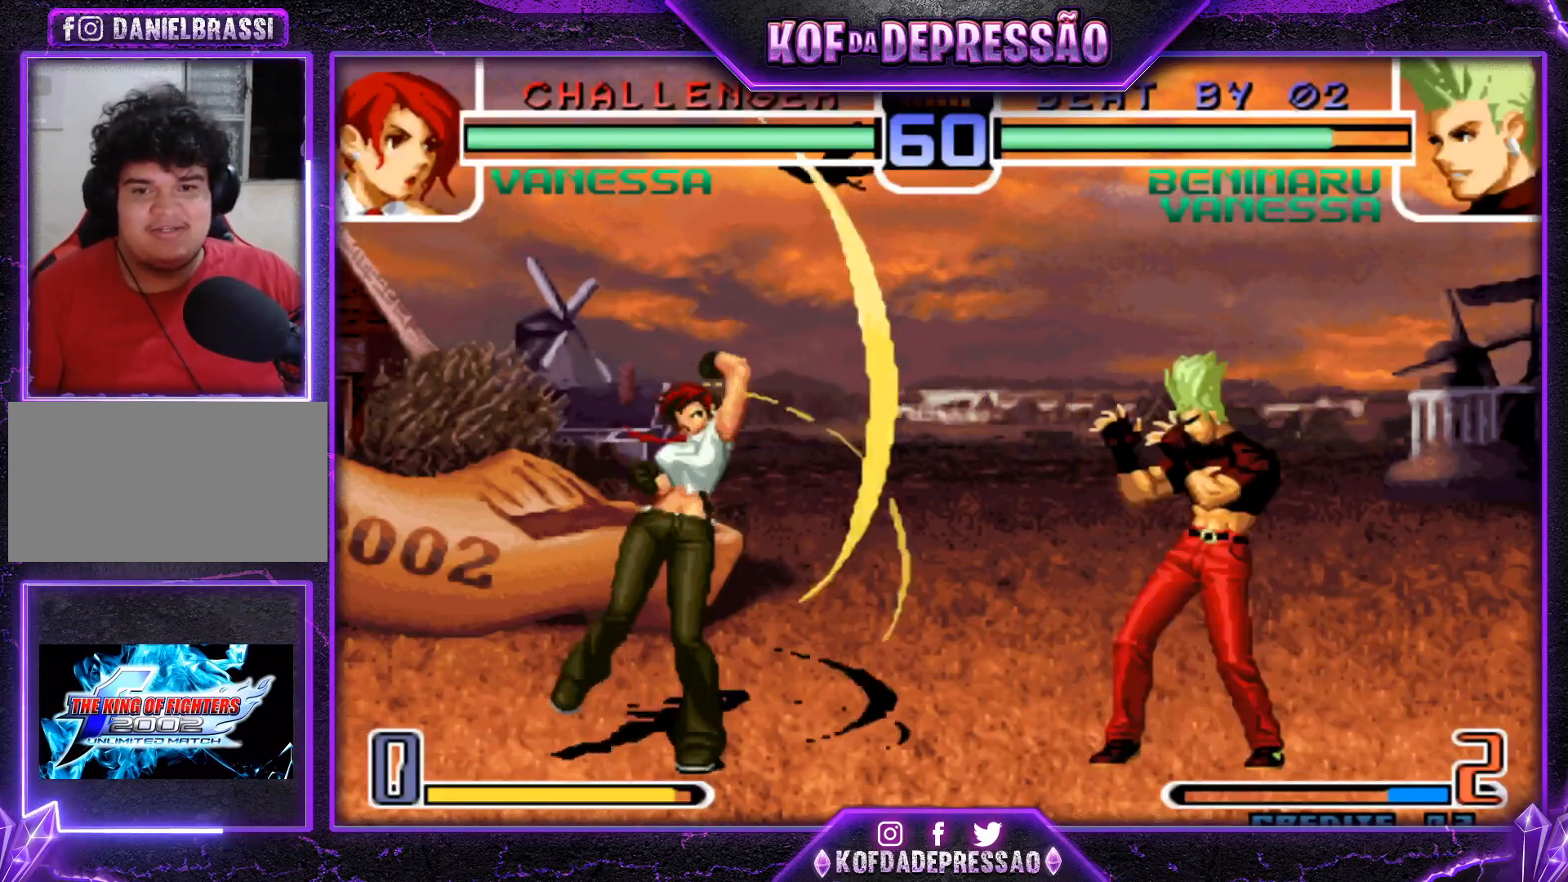
{"buttons": [], "left_stick": "down-right", "events": [[117, "left_stick", "down"], [200, "left_stick", "center"], [250, "left_stick", "left"], [301, "left_stick", "center"], [351, "left_stick", "down-right"]]}
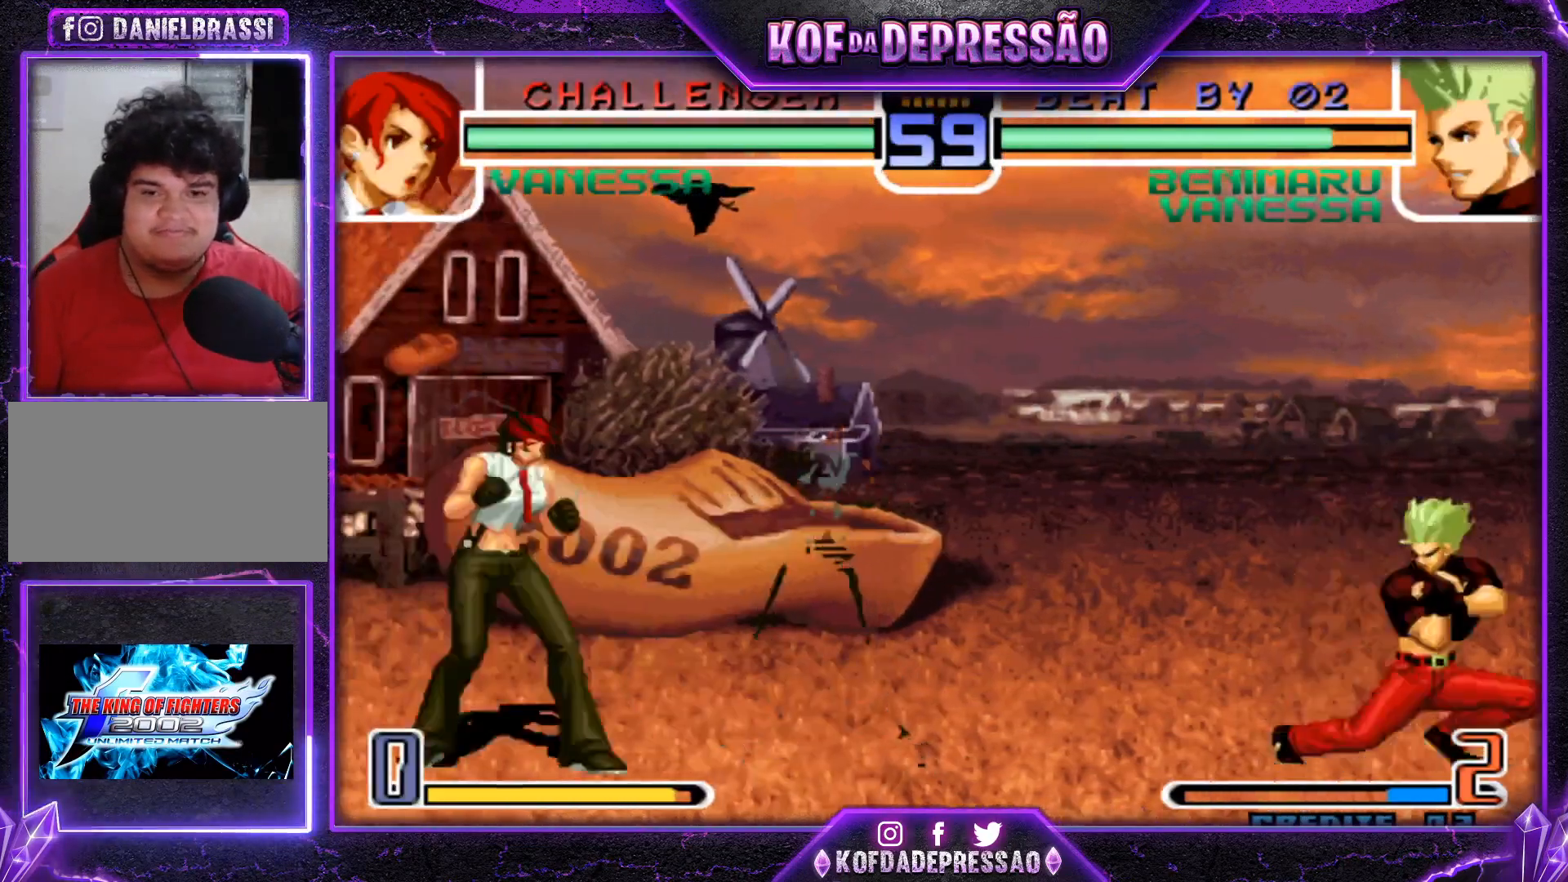
{"buttons": [], "left_stick": "center", "events": [[83, "left_stick", "left"], [150, "left_stick", "center"], [200, "SQUARE", "down"], [200, "TRIANGLE", "down"], [300, "SQUARE", "up"], [300, "TRIANGLE", "up"]]}
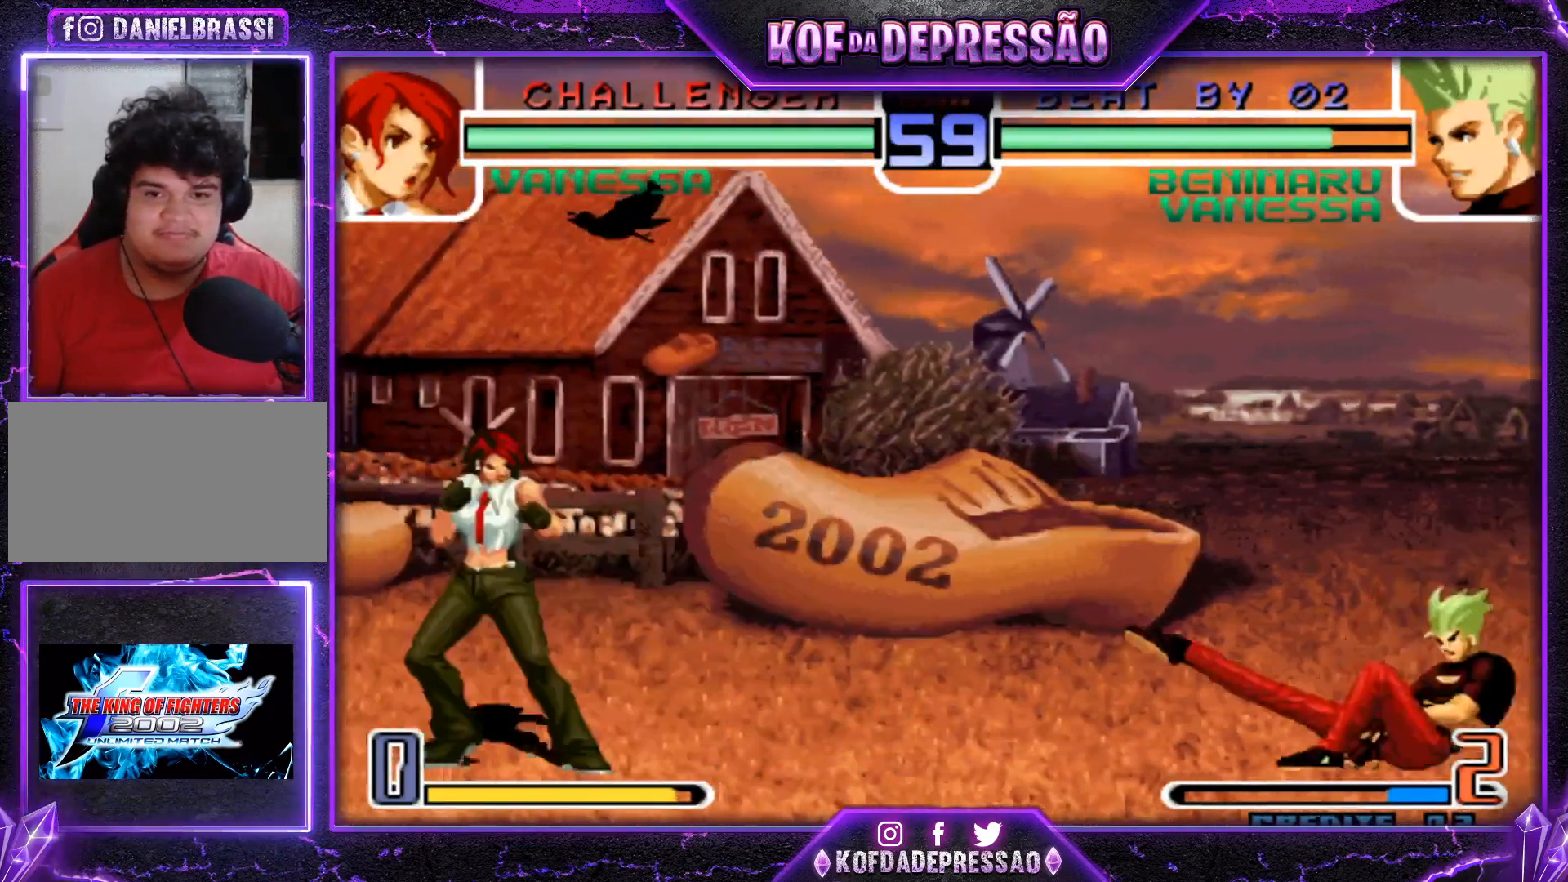
{"buttons": [], "left_stick": "center", "events": [[150, "left_stick", "up-left"], [351, "left_stick", "center"]]}
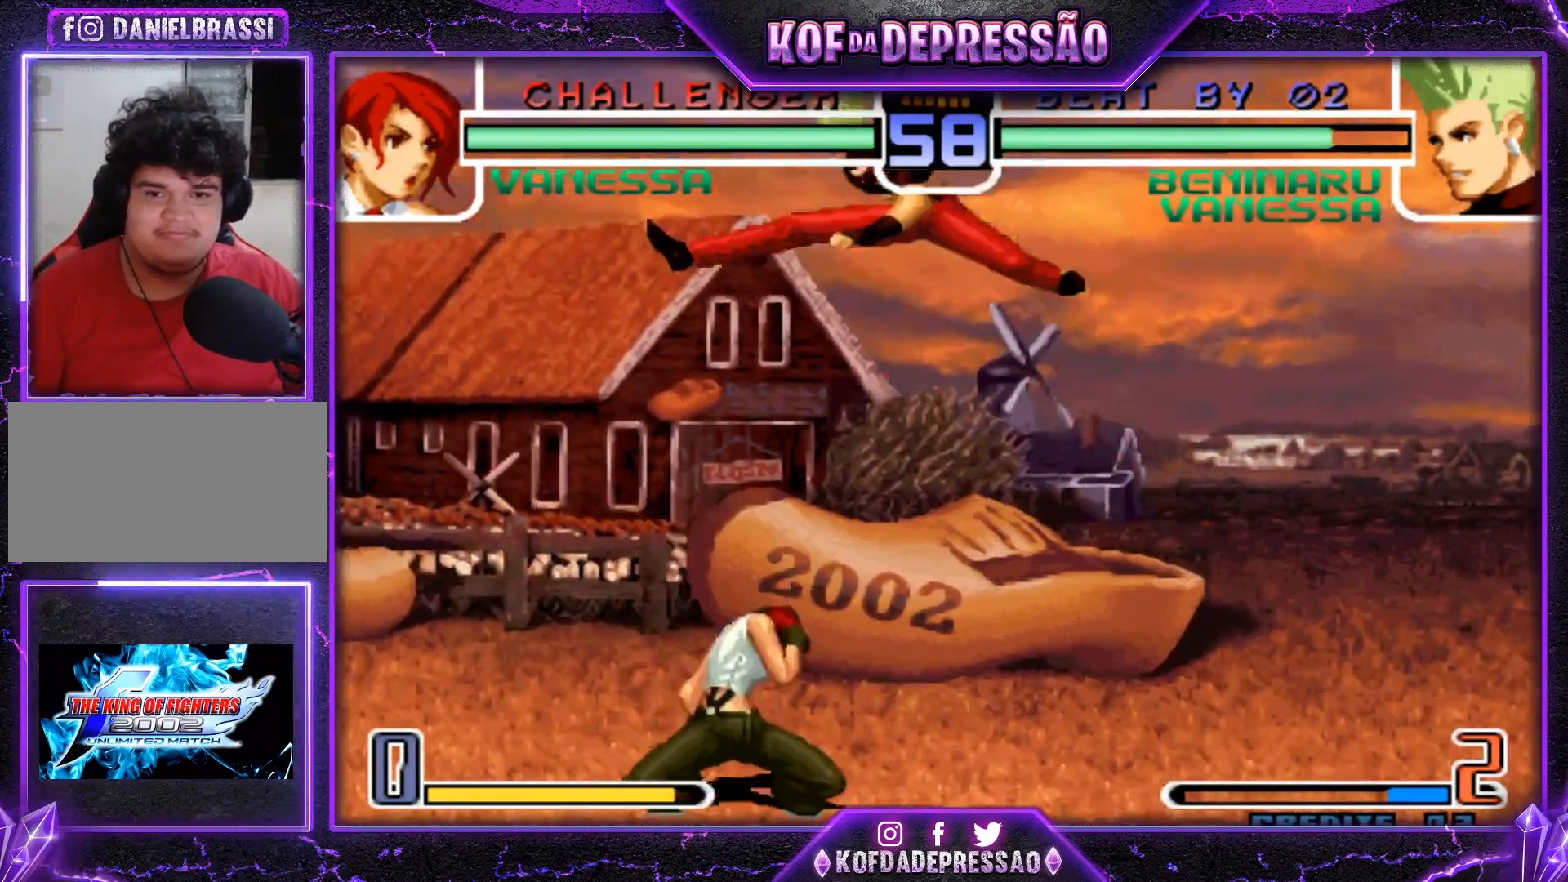
{"buttons": [], "left_stick": "center", "events": [[83, "CROSS", "down"], [217, "CROSS", "up"], [367, "SQUARE", "down"], [367, "TRIANGLE", "down"], [450, "SQUARE", "up"], [450, "TRIANGLE", "up"]]}
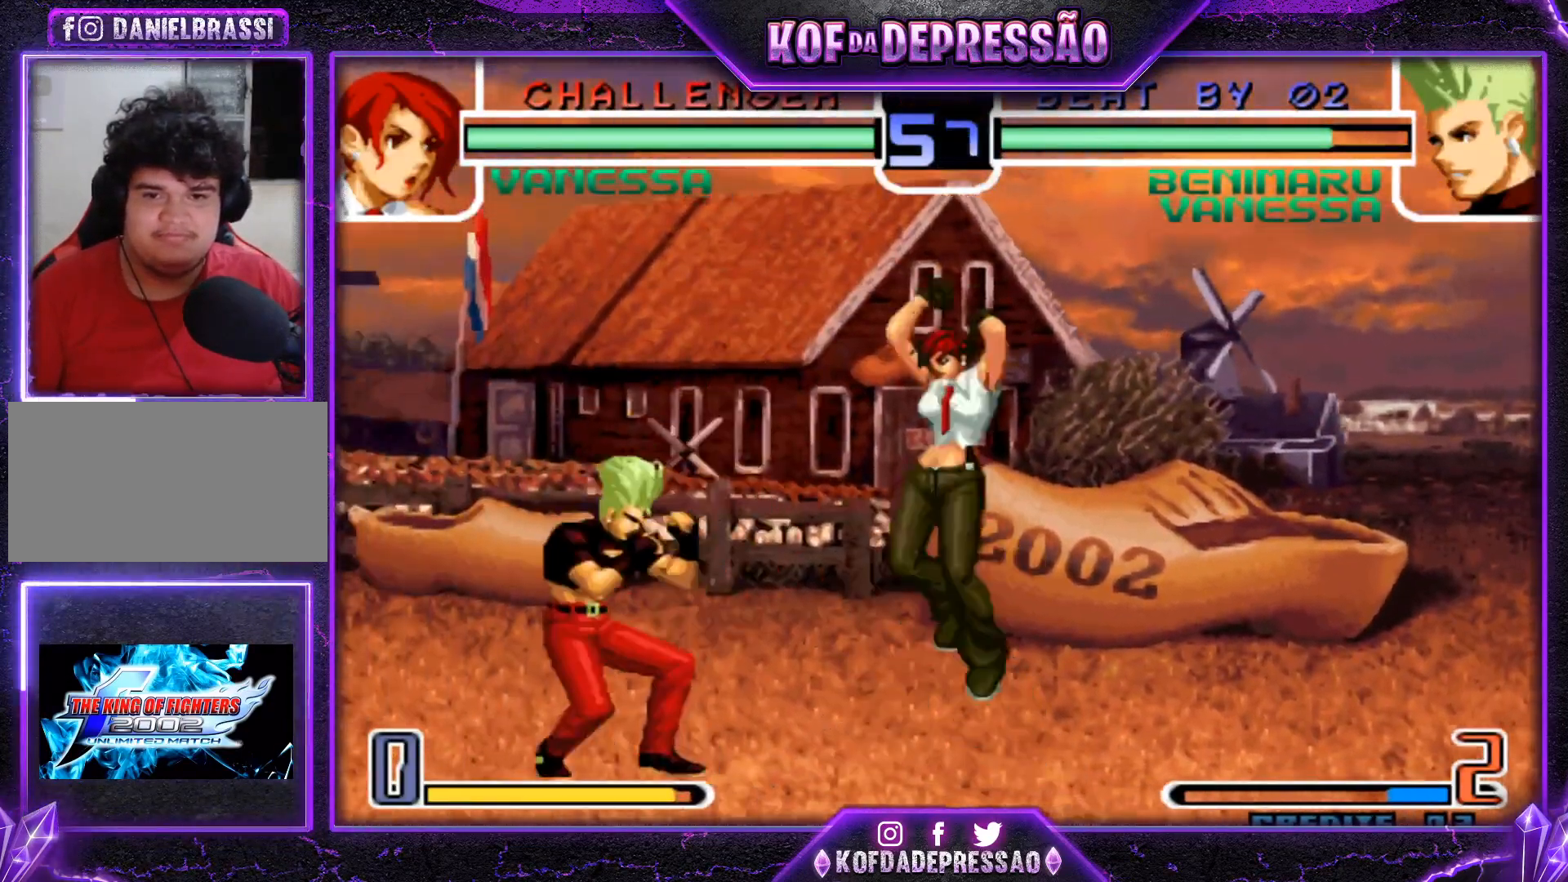
{"buttons": [], "left_stick": "down-left", "events": [[351, "left_stick", "down"], [401, "left_stick", "down-left"], [417, "TRIANGLE", "down"], [484, "TRIANGLE", "up"]]}
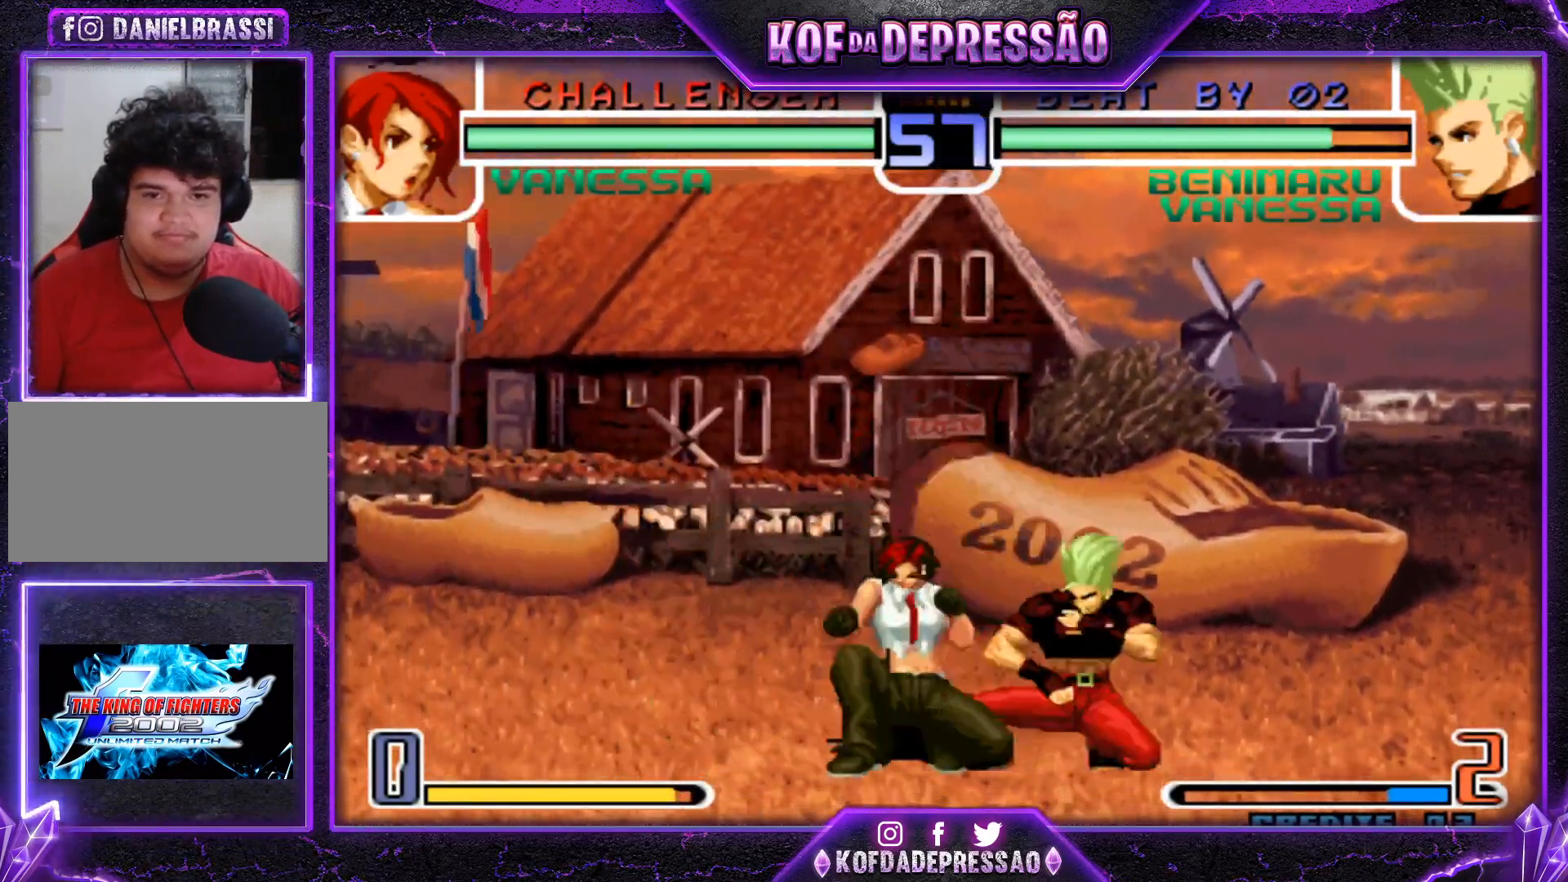
{"buttons": ["TRIANGLE"], "left_stick": "up", "events": [[117, "TRIANGLE", "down"], [150, "left_stick", "down-right"], [183, "TRIANGLE", "up"], [217, "left_stick", "down-left"], [317, "TRIANGLE", "down"], [317, "left_stick", "up-left"], [367, "TRIANGLE", "up"], [417, "left_stick", "down"], [500, "TRIANGLE", "down"], [500, "left_stick", "up"]]}
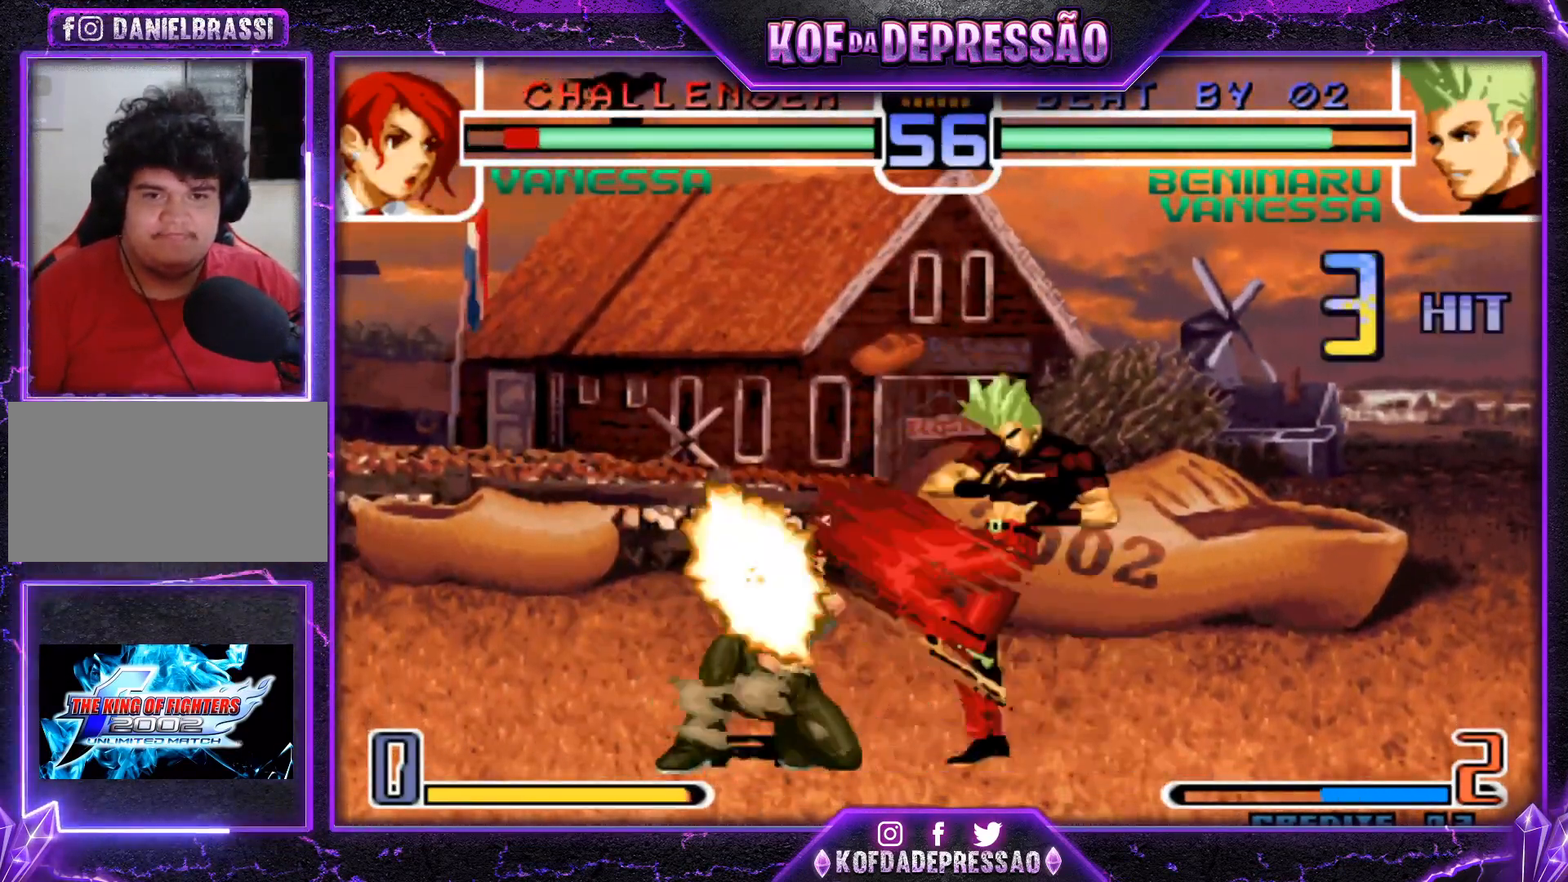
{"buttons": [], "left_stick": "center", "events": [[50, "TRIANGLE", "up"], [100, "left_stick", "down"], [267, "TRIANGLE", "down"], [267, "left_stick", "right"], [367, "left_stick", "center"], [384, "TRIANGLE", "up"]]}
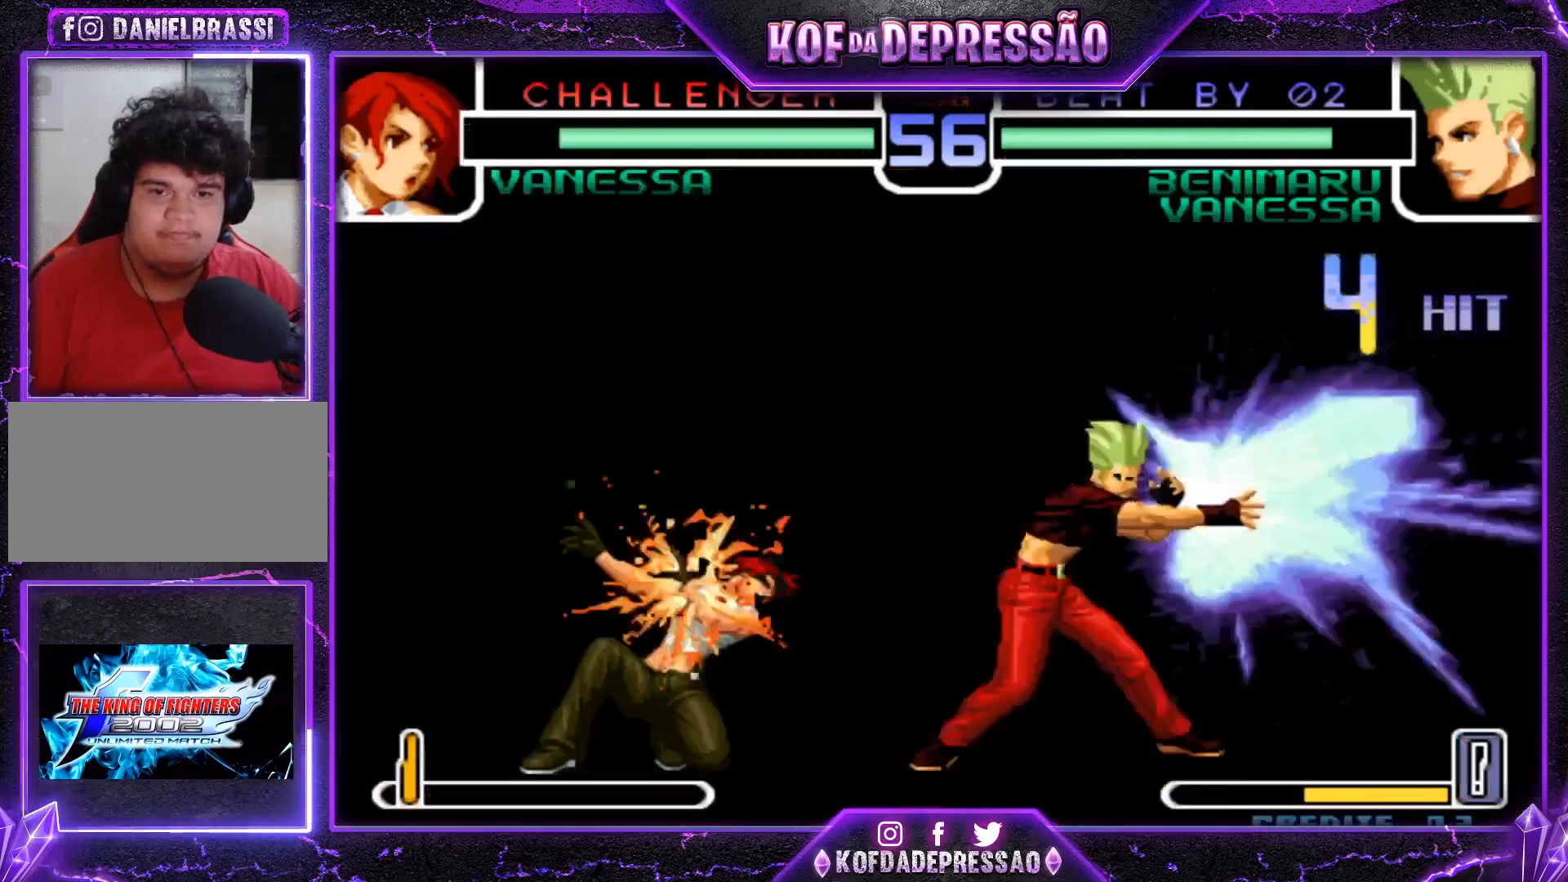
{"buttons": [], "left_stick": "center", "events": [[400, "SQUARE", "down"], [450, "SQUARE", "up"]]}
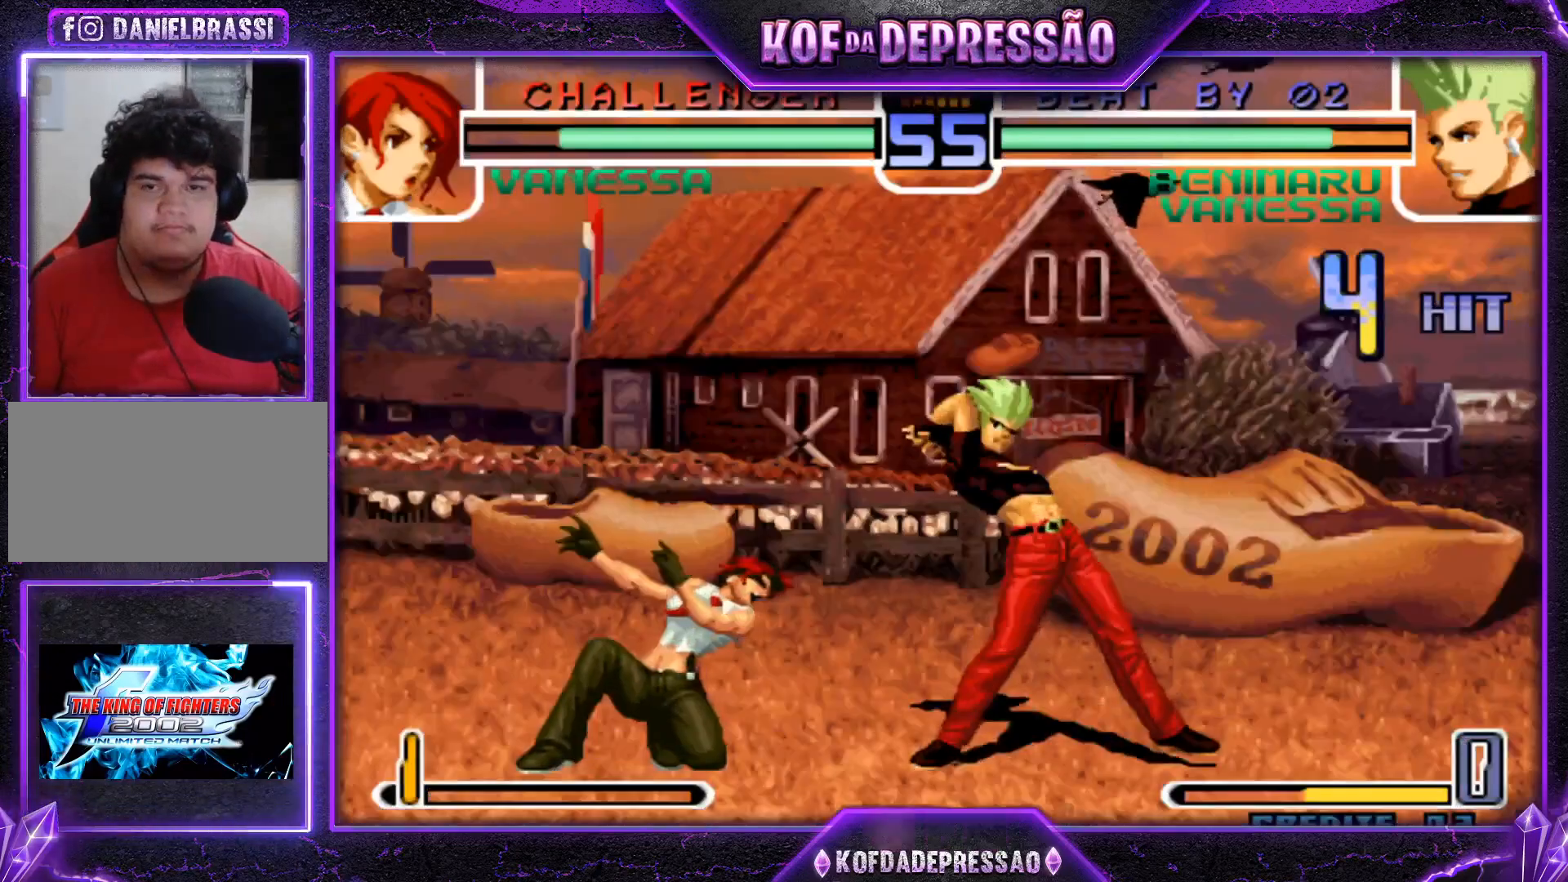
{"buttons": [], "left_stick": "center", "events": [[200, "CROSS", "down"], [200, "SQUARE", "down"], [217, "R1", "down"], [217, "TRIANGLE", "down"], [417, "CROSS", "up"], [417, "SQUARE", "up"], [434, "R1", "up"], [434, "TRIANGLE", "up"]]}
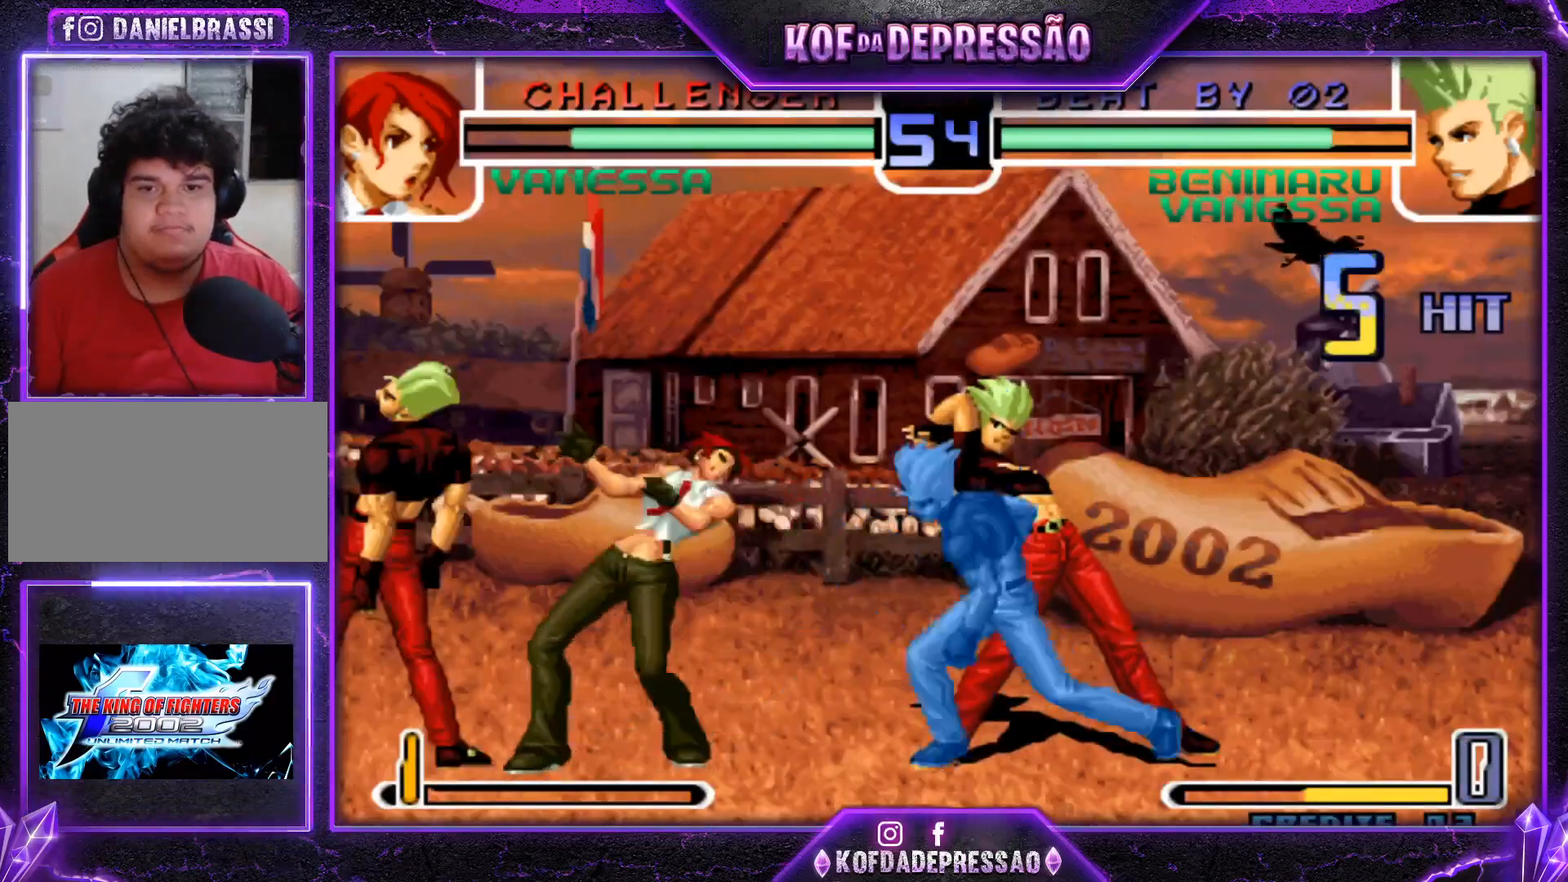
{"buttons": ["CROSS", "SQUARE", "TRIANGLE", "R1"], "left_stick": "center", "events": [[100, "CROSS", "down"], [100, "R1", "down"], [100, "SQUARE", "down"], [100, "TRIANGLE", "down"], [300, "CROSS", "up"], [300, "SQUARE", "up"], [317, "R1", "up"], [317, "TRIANGLE", "up"], [484, "CROSS", "down"], [484, "SQUARE", "down"], [500, "R1", "down"], [500, "TRIANGLE", "down"]]}